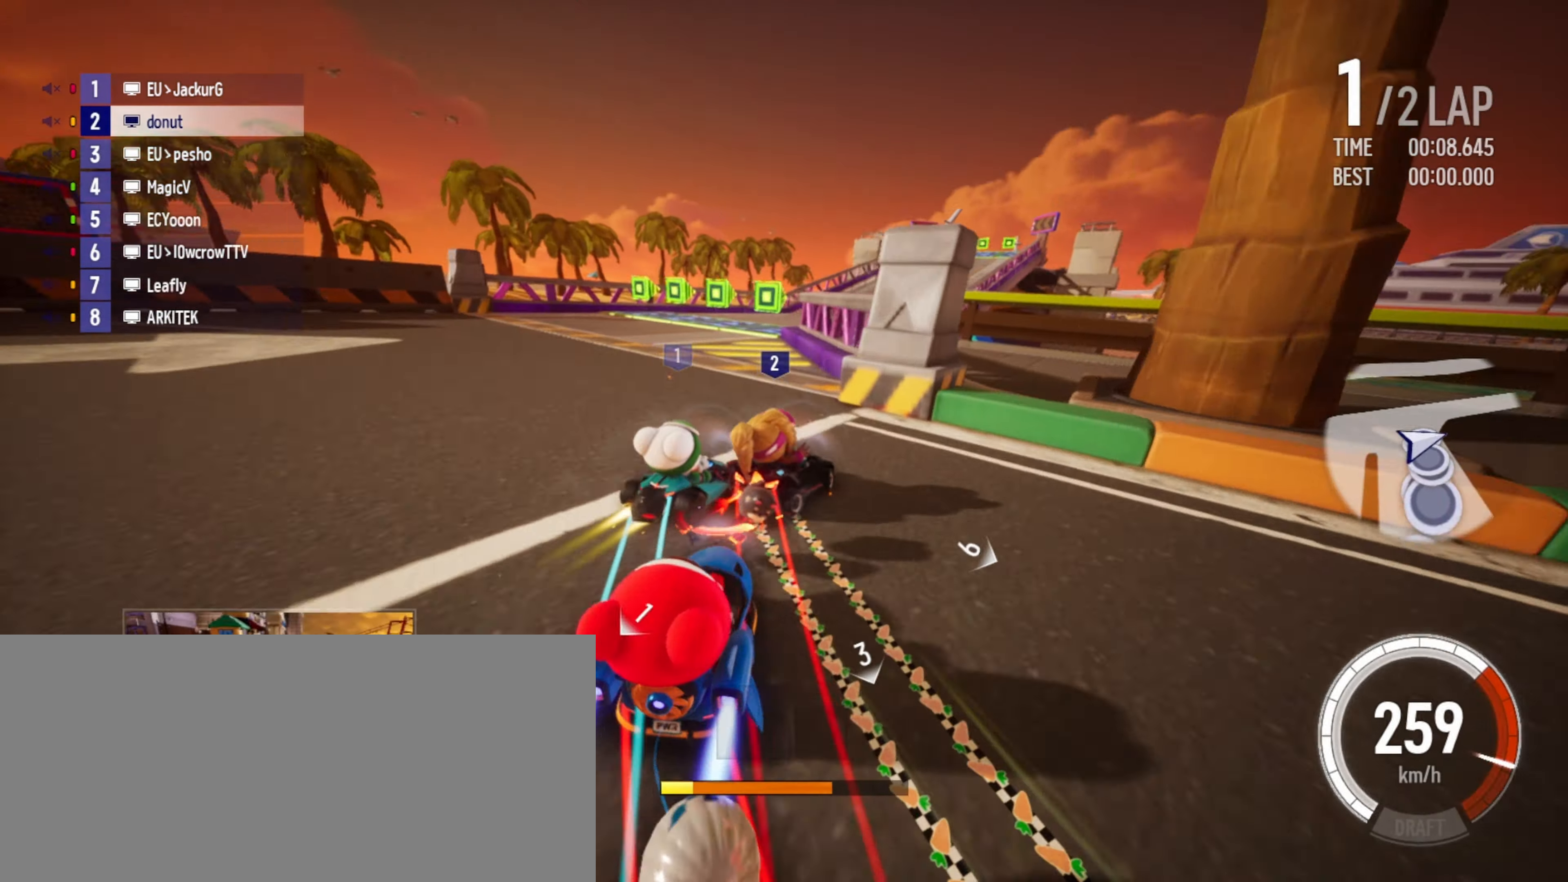
Gameplay with keyboard; each line is a JSON object with the keys held at the frame after it. "events" lists presses ("down") and releases ("up") of "boost", "down", "drift", "left", "r", "right" and "up" between this image and that frame as [ms after this image, input, new state], when the widget could be followed in between. No other keys are recorded. Mouse input is not recorded. Key names are as the overlay labels them; some are game actions (e.g. jump) rather than physical keys.
{"keys": ["left", "up"], "events": [[100, "left", "up"], [200, "left", "down"]]}
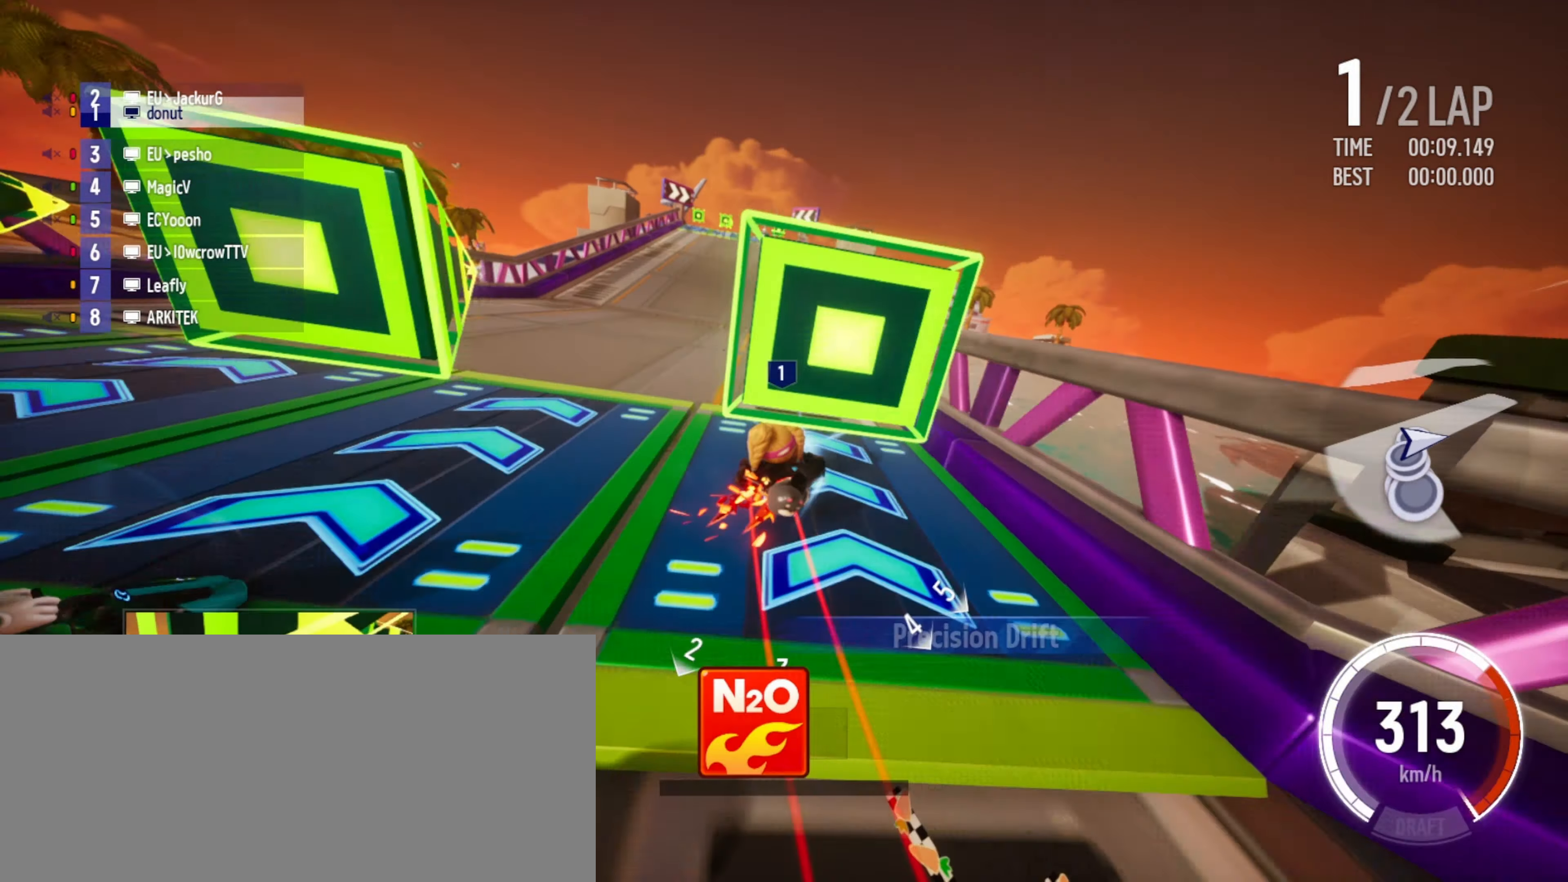
{"keys": ["left", "up"], "events": [[100, "up", "up"], [133, "up", "down"], [183, "drift", "down"], [267, "drift", "up"], [283, "left", "up"], [400, "left", "down"]]}
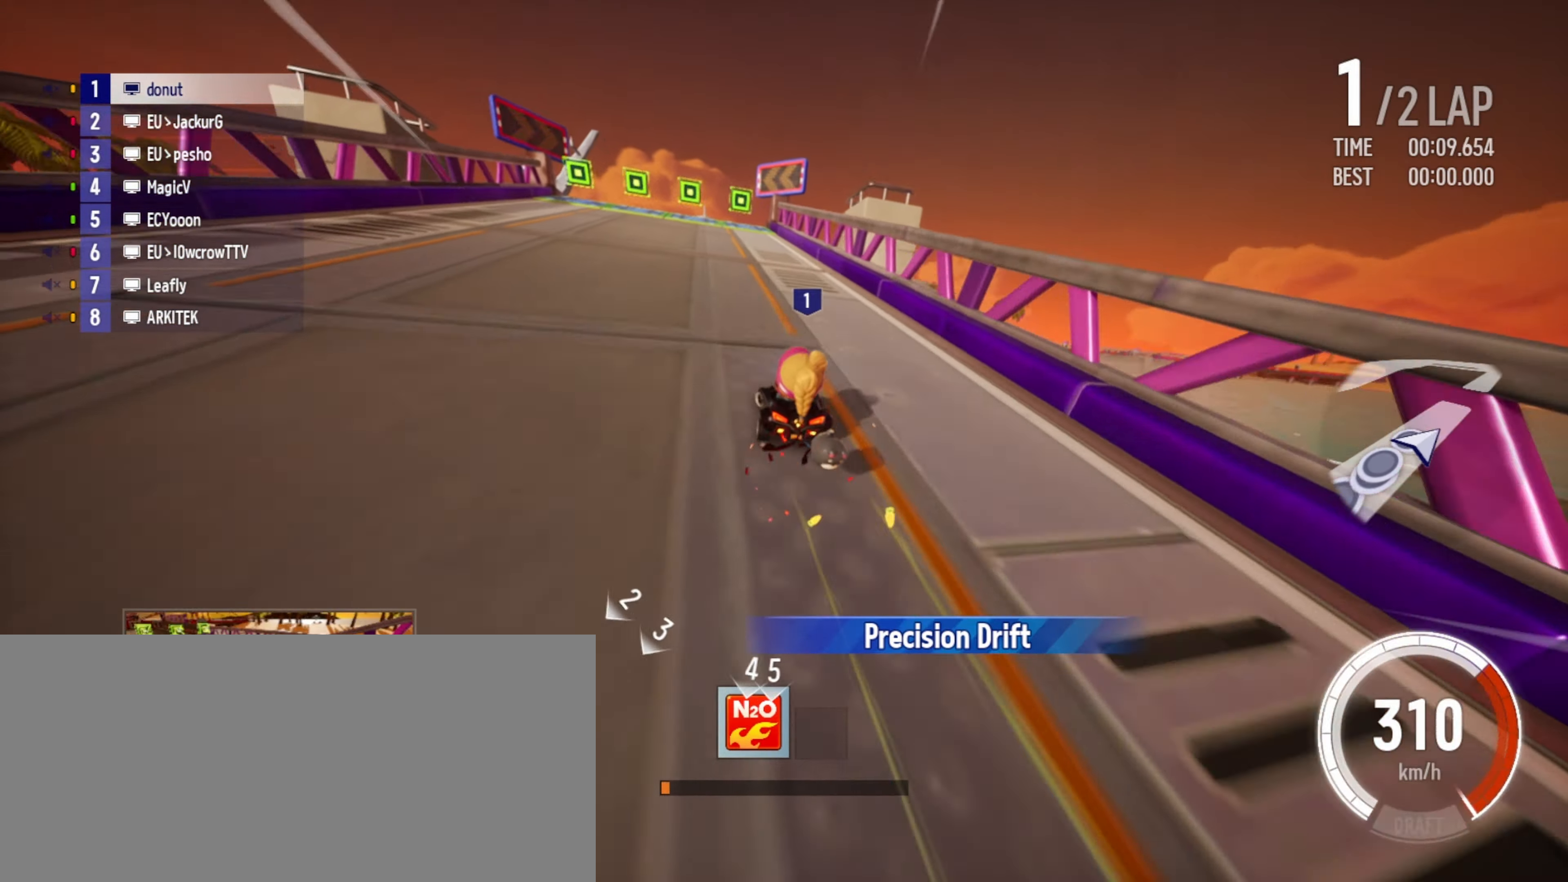
{"keys": ["drift", "left", "up"], "events": [[217, "left", "up"], [267, "left", "down"], [483, "drift", "down"]]}
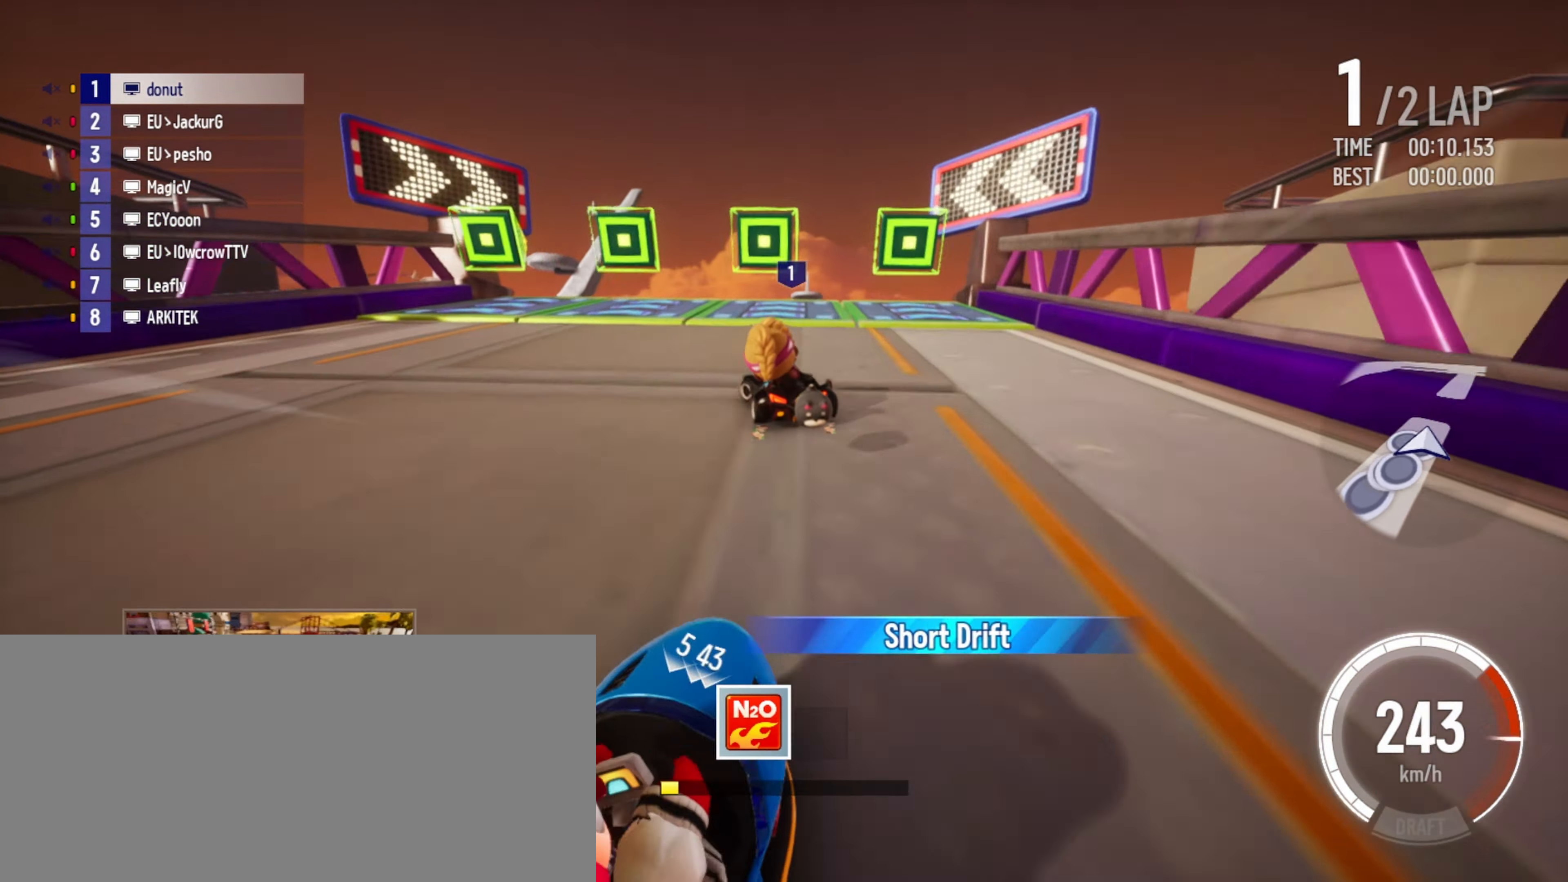
{"keys": ["up"], "events": [[183, "left", "up"], [217, "drift", "up"], [317, "right", "down"], [483, "right", "up"]]}
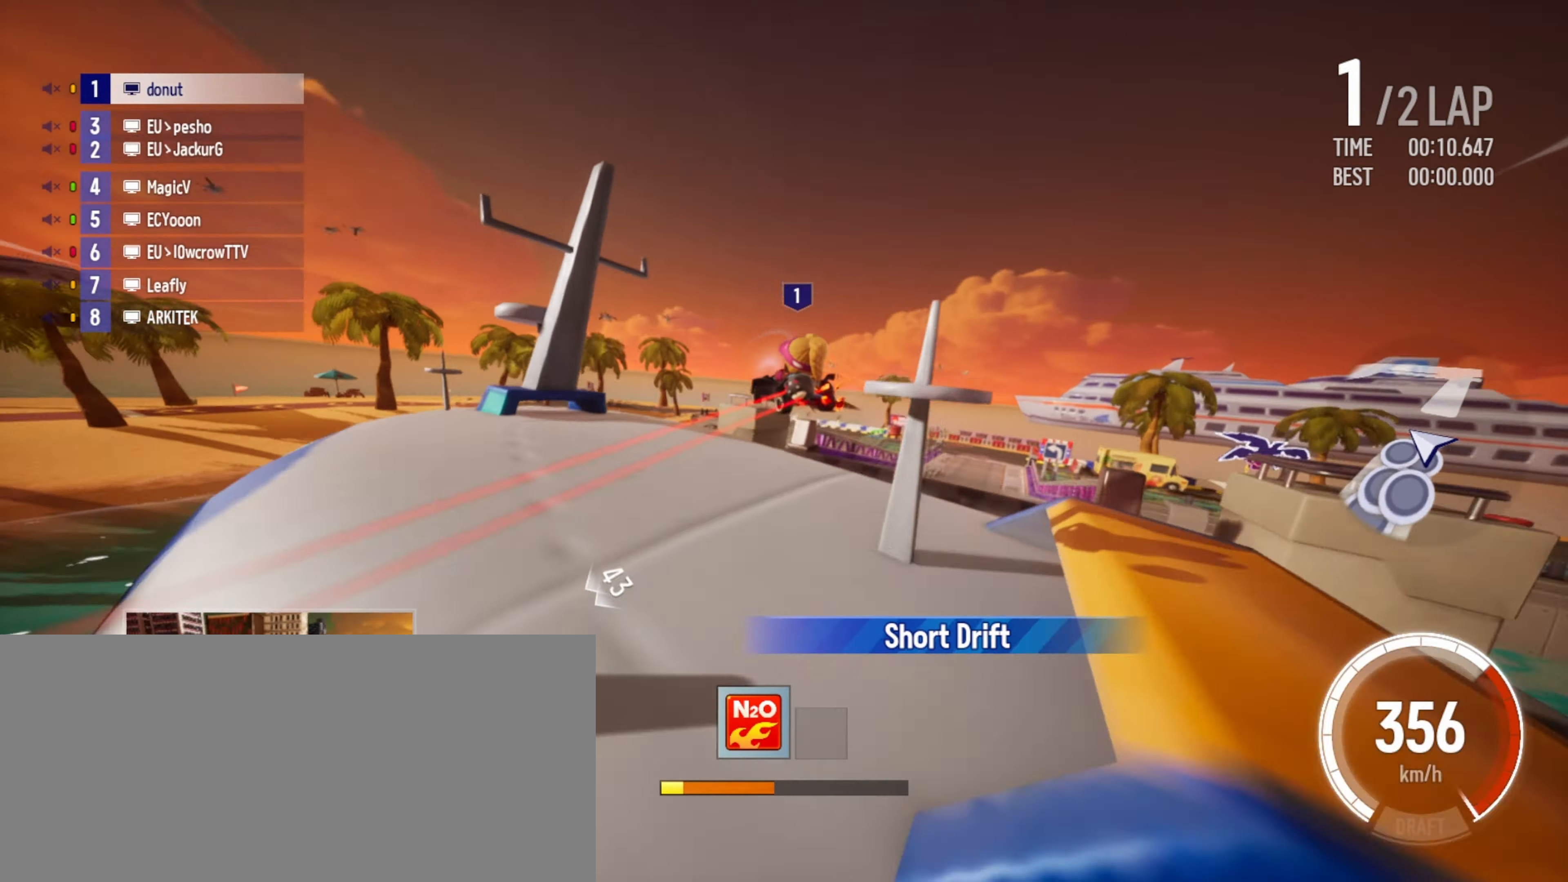
{"keys": ["up"], "events": [[17, "right", "down"], [117, "right", "up"], [233, "right", "down"], [317, "right", "up"], [400, "right", "down"], [500, "right", "up"]]}
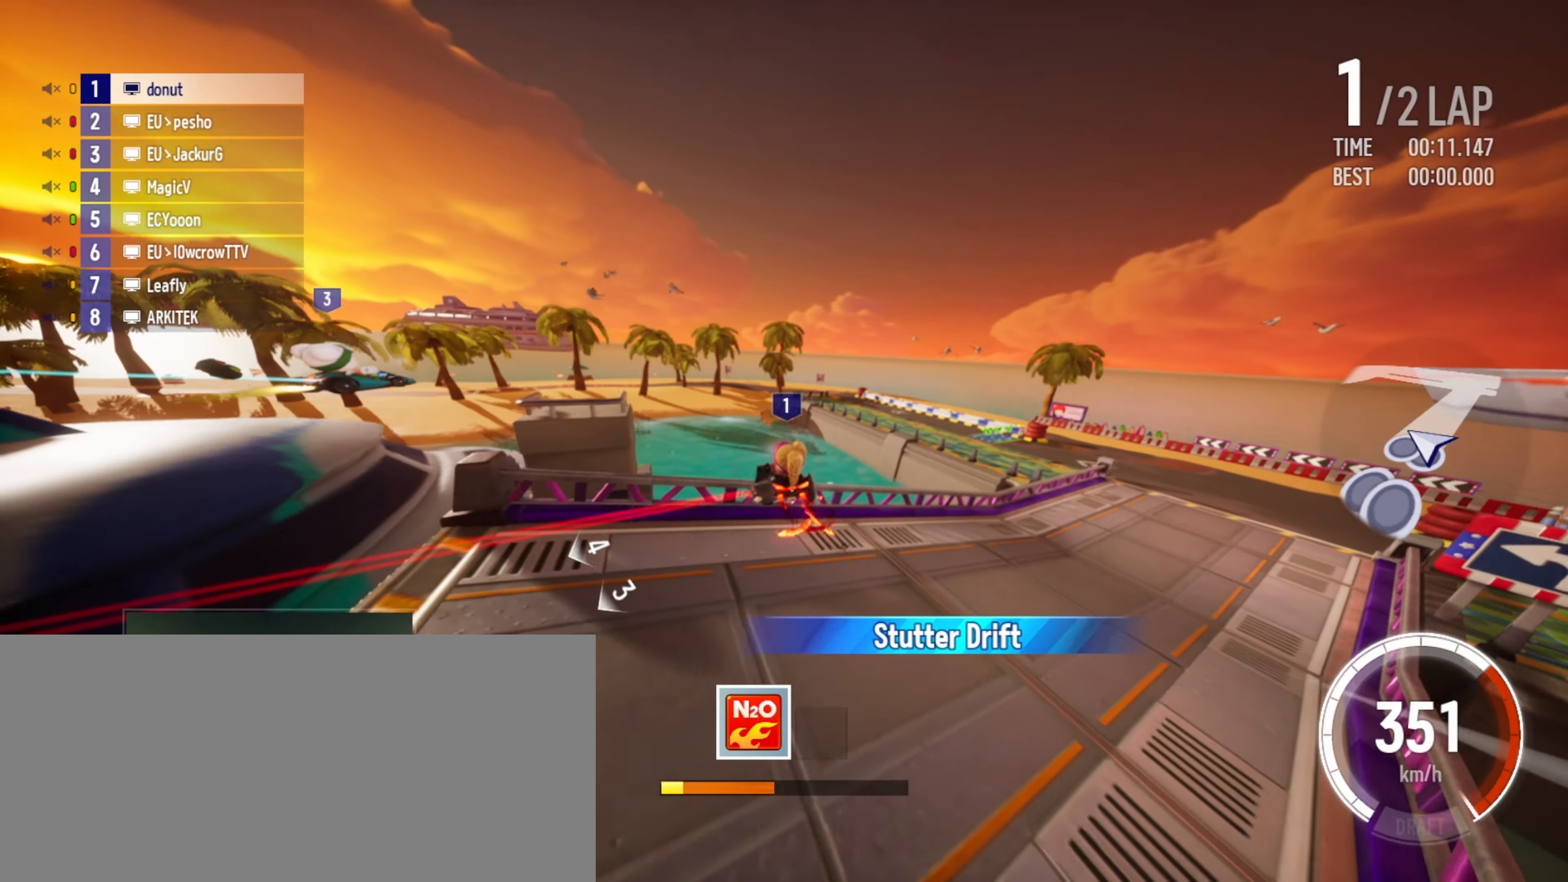
{"keys": ["up"], "events": [[167, "left", "down"], [233, "left", "up"], [317, "left", "down"], [500, "left", "up"]]}
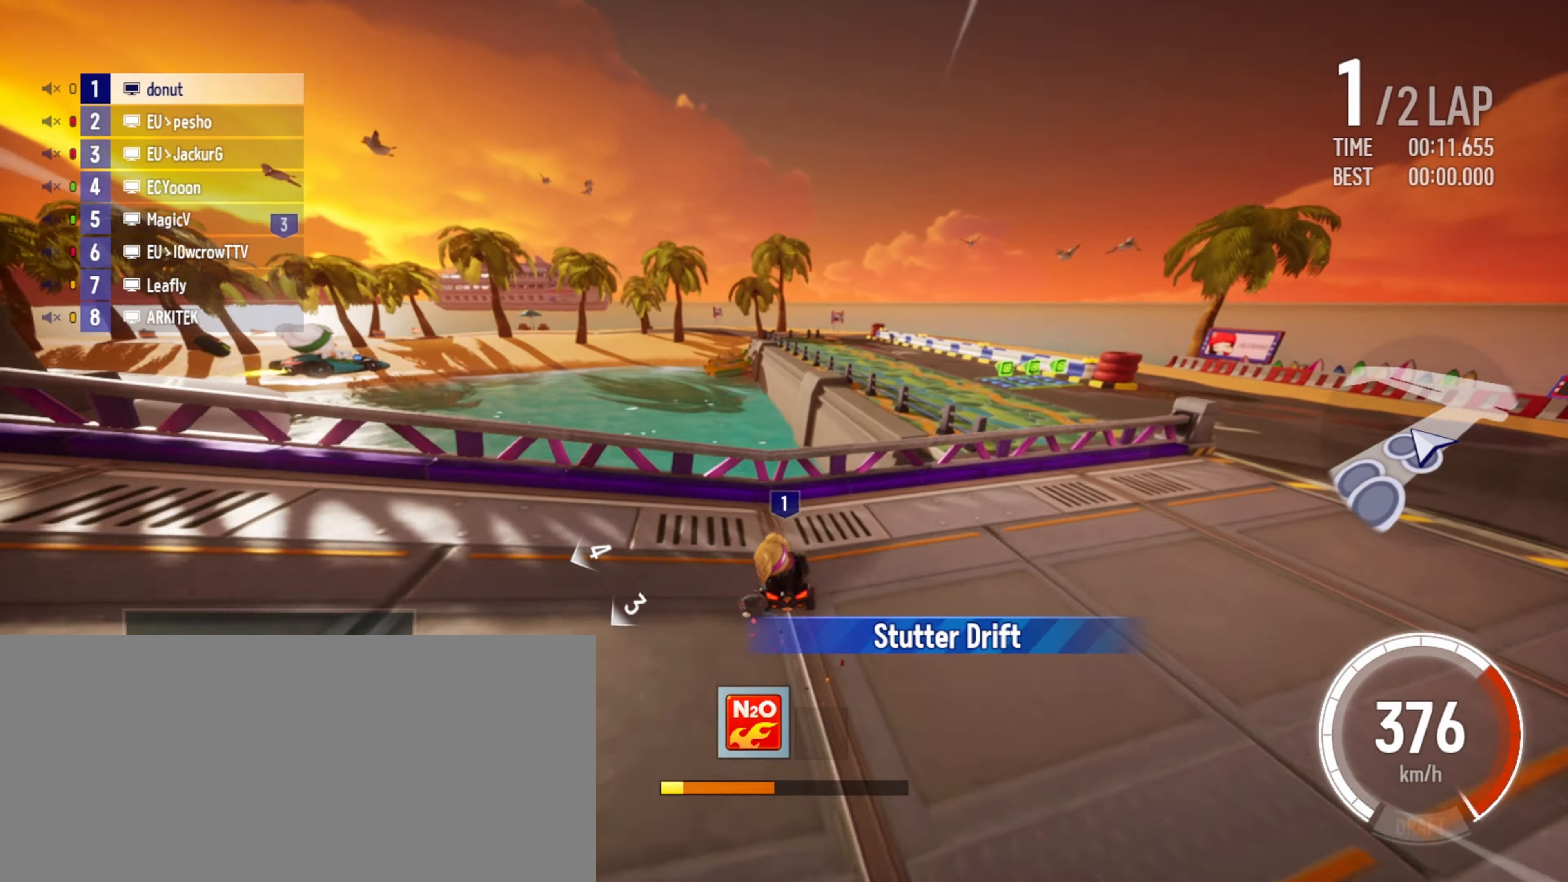
{"keys": ["drift", "left", "up"], "events": [[183, "left", "down"], [250, "drift", "down"]]}
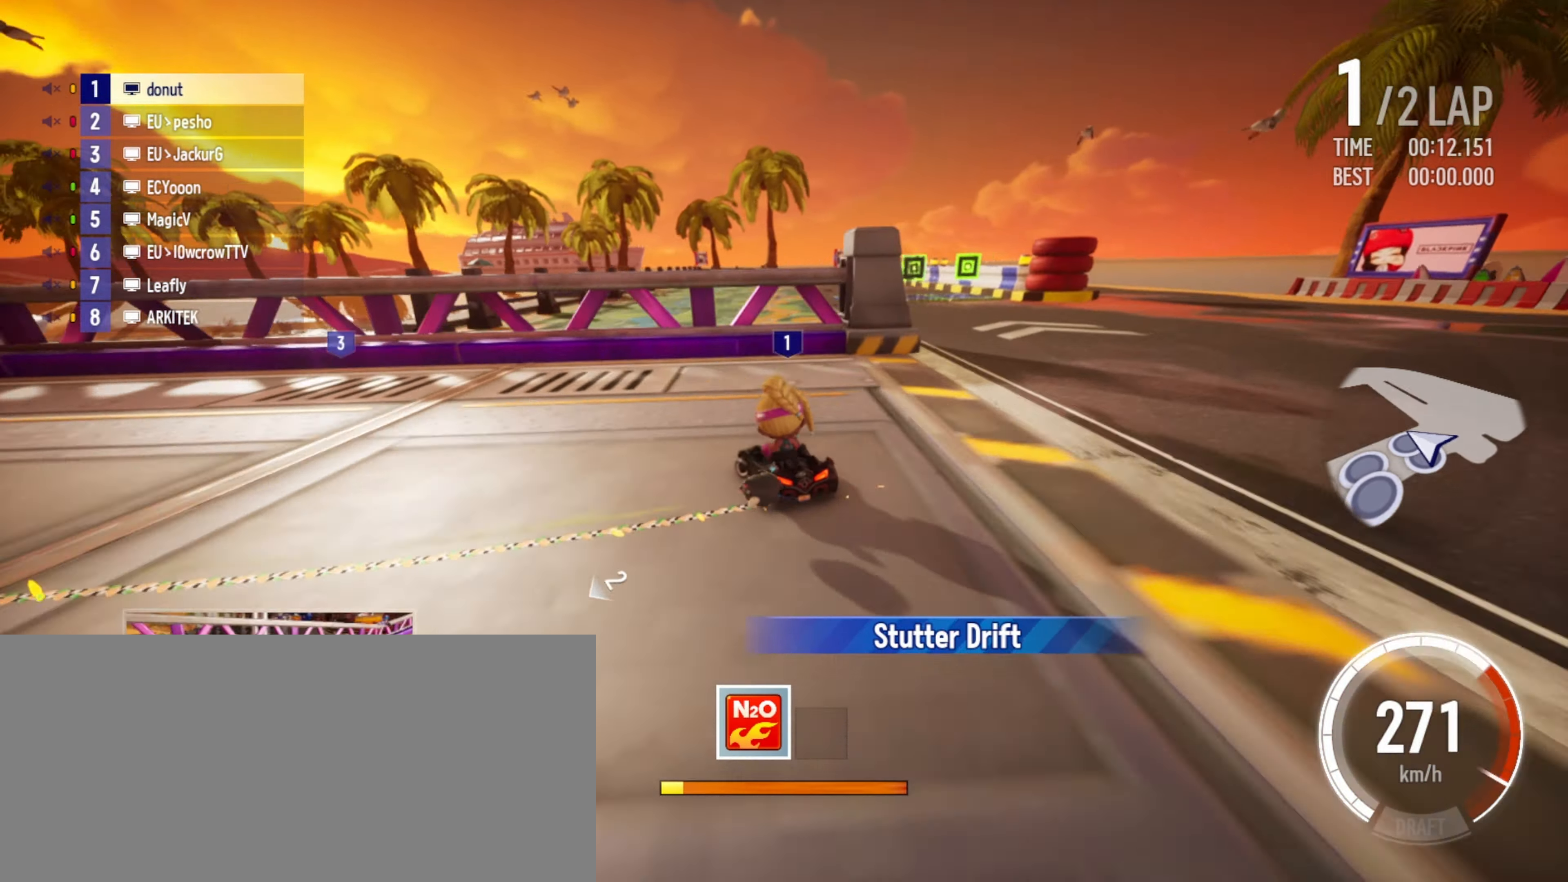
{"keys": ["drift", "right", "up"], "events": [[133, "drift", "up"], [150, "left", "up"], [183, "right", "down"], [400, "drift", "down"]]}
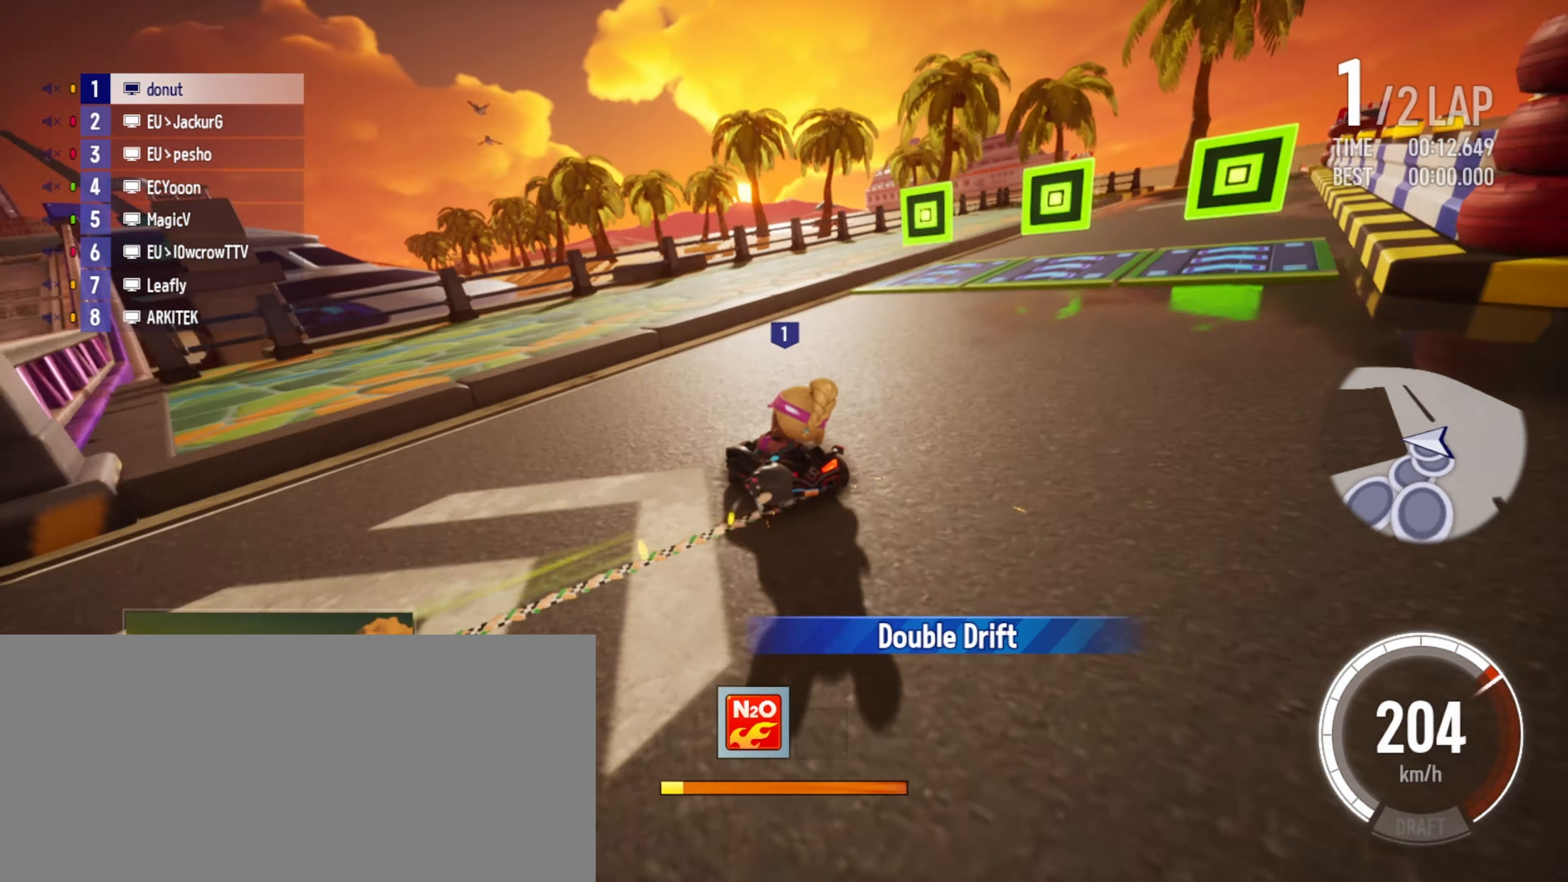
{"keys": ["right", "up"], "events": [[83, "drift", "up"], [133, "right", "up"], [250, "right", "down"]]}
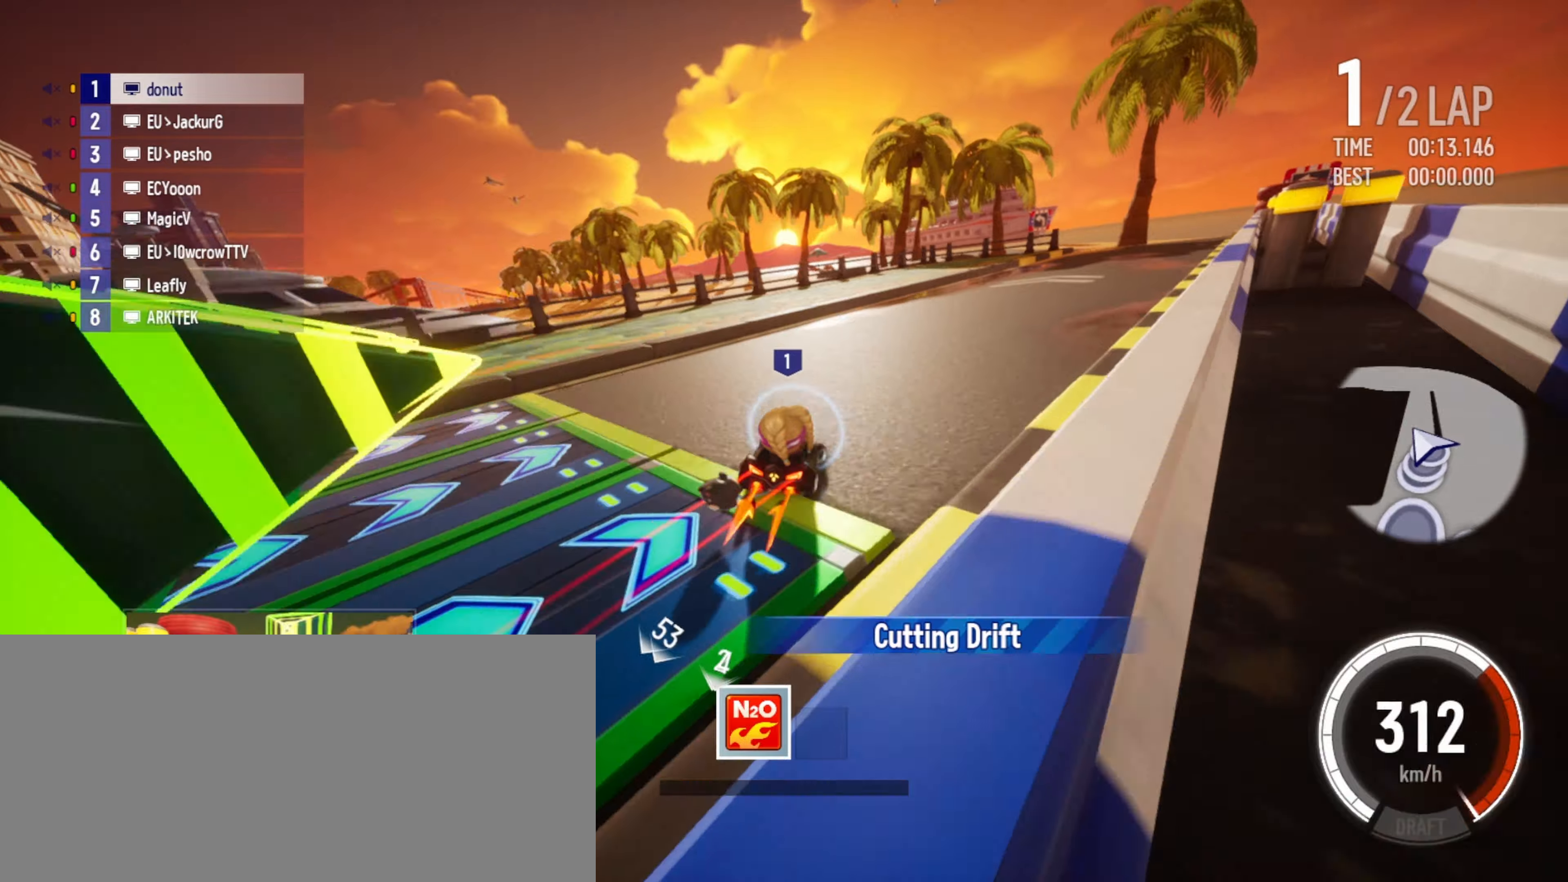
{"keys": ["right", "up"], "events": [[34, "up", "up"], [67, "right", "up"], [67, "up", "down"], [184, "left", "down"], [217, "drift", "down"], [334, "drift", "up"], [350, "left", "up"], [467, "right", "down"]]}
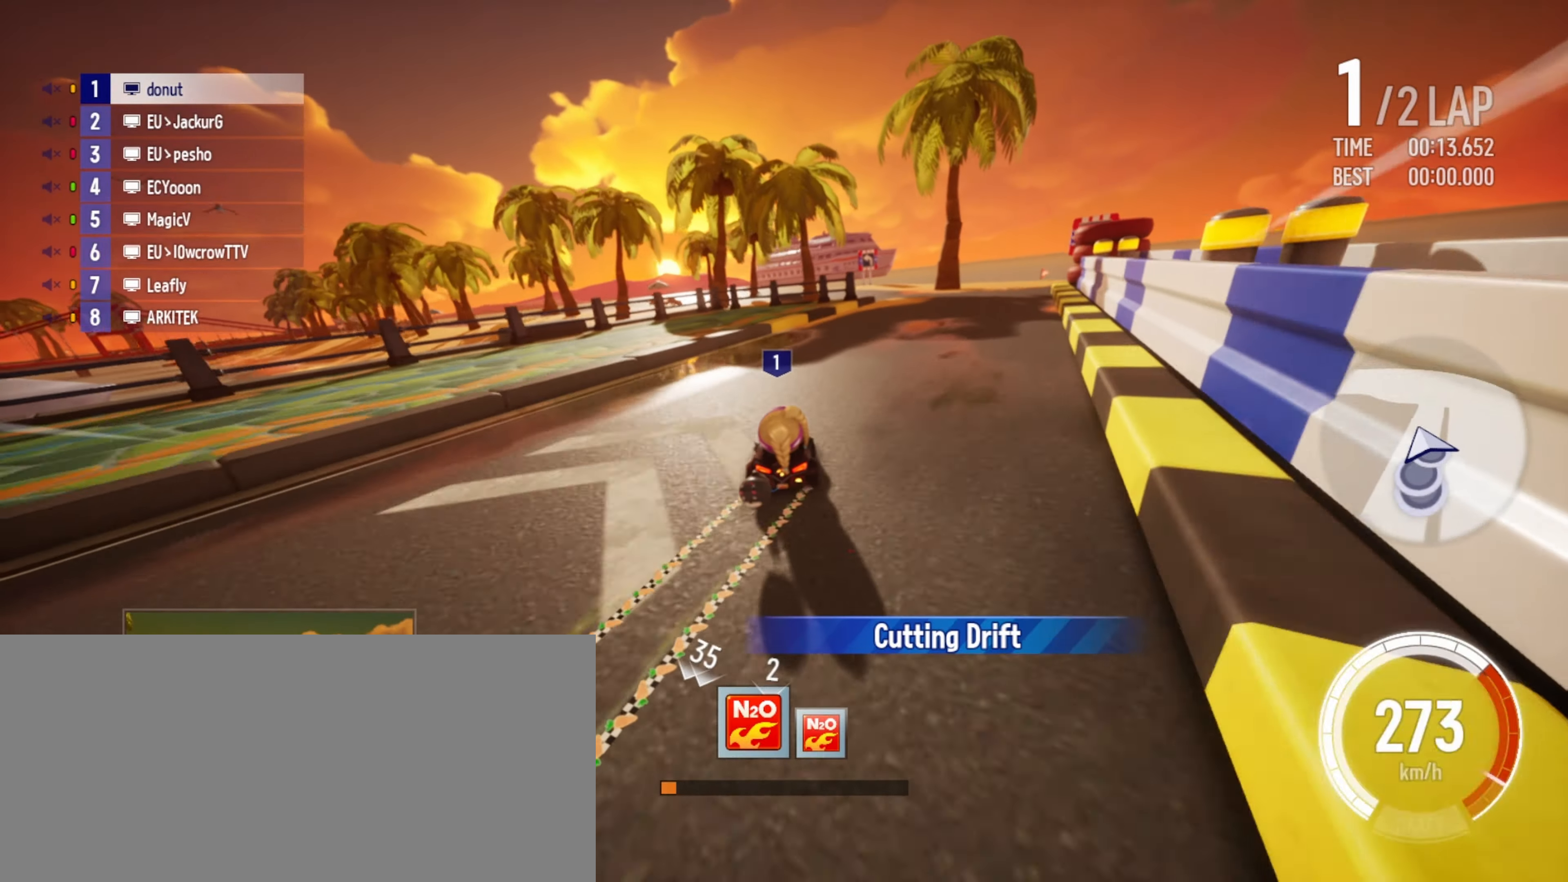
{"keys": ["boost", "drift", "left", "up"], "events": [[17, "boost", "down"], [50, "boost", "up"], [117, "boost", "down"], [134, "right", "up"], [167, "boost", "up"], [250, "boost", "down"], [334, "boost", "up"], [350, "left", "down"], [384, "drift", "down"], [434, "boost", "down"]]}
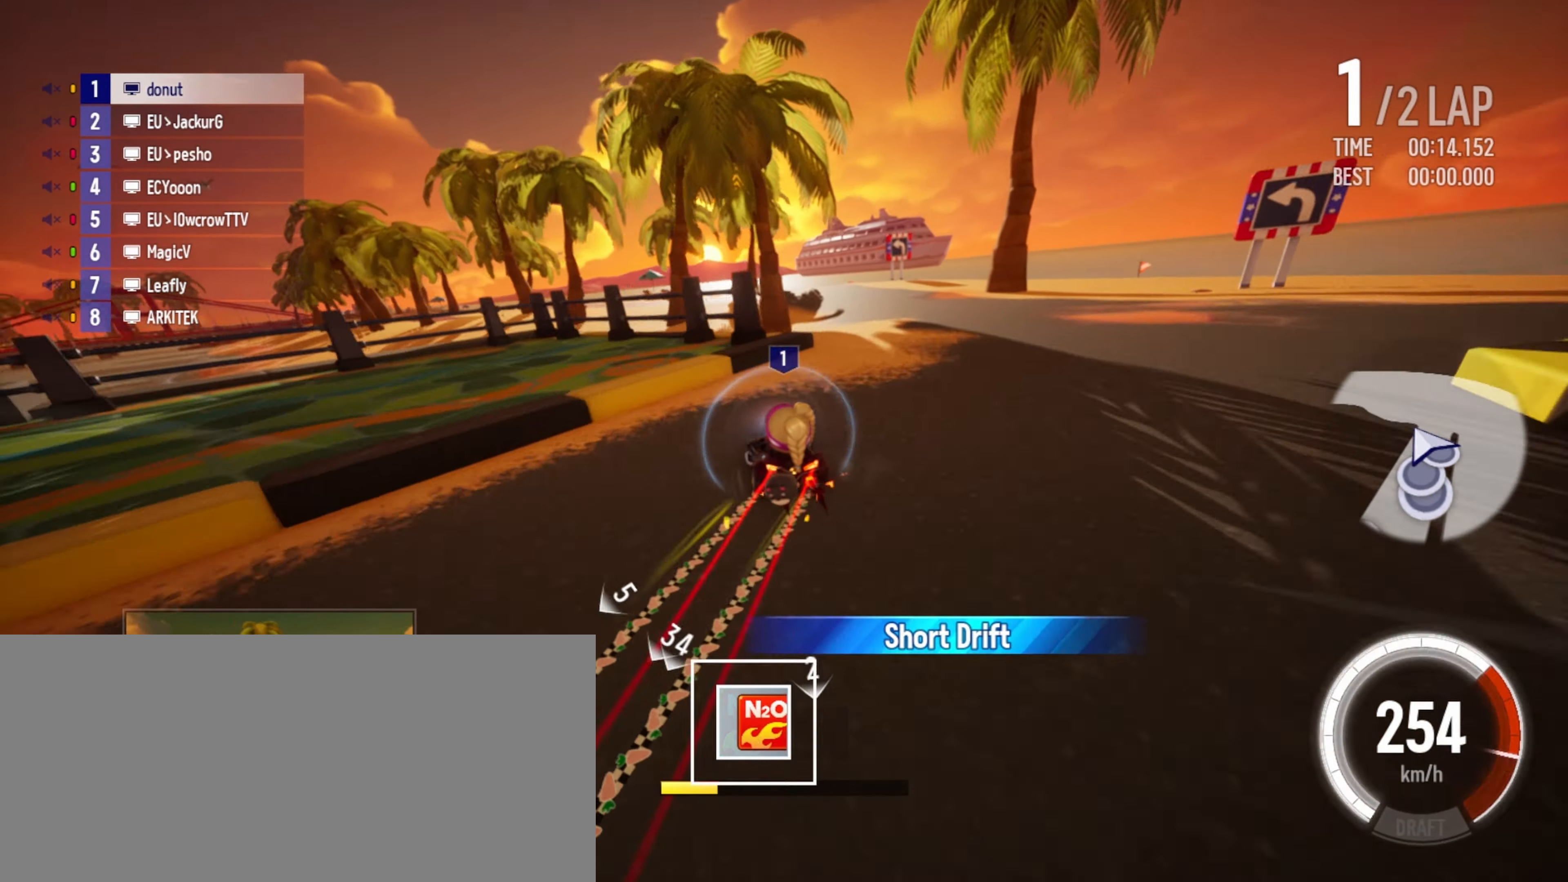
{"keys": ["right", "up"], "events": [[17, "drift", "up"], [34, "left", "up"], [50, "boost", "up"], [234, "right", "down"], [284, "right", "up"], [367, "right", "down"]]}
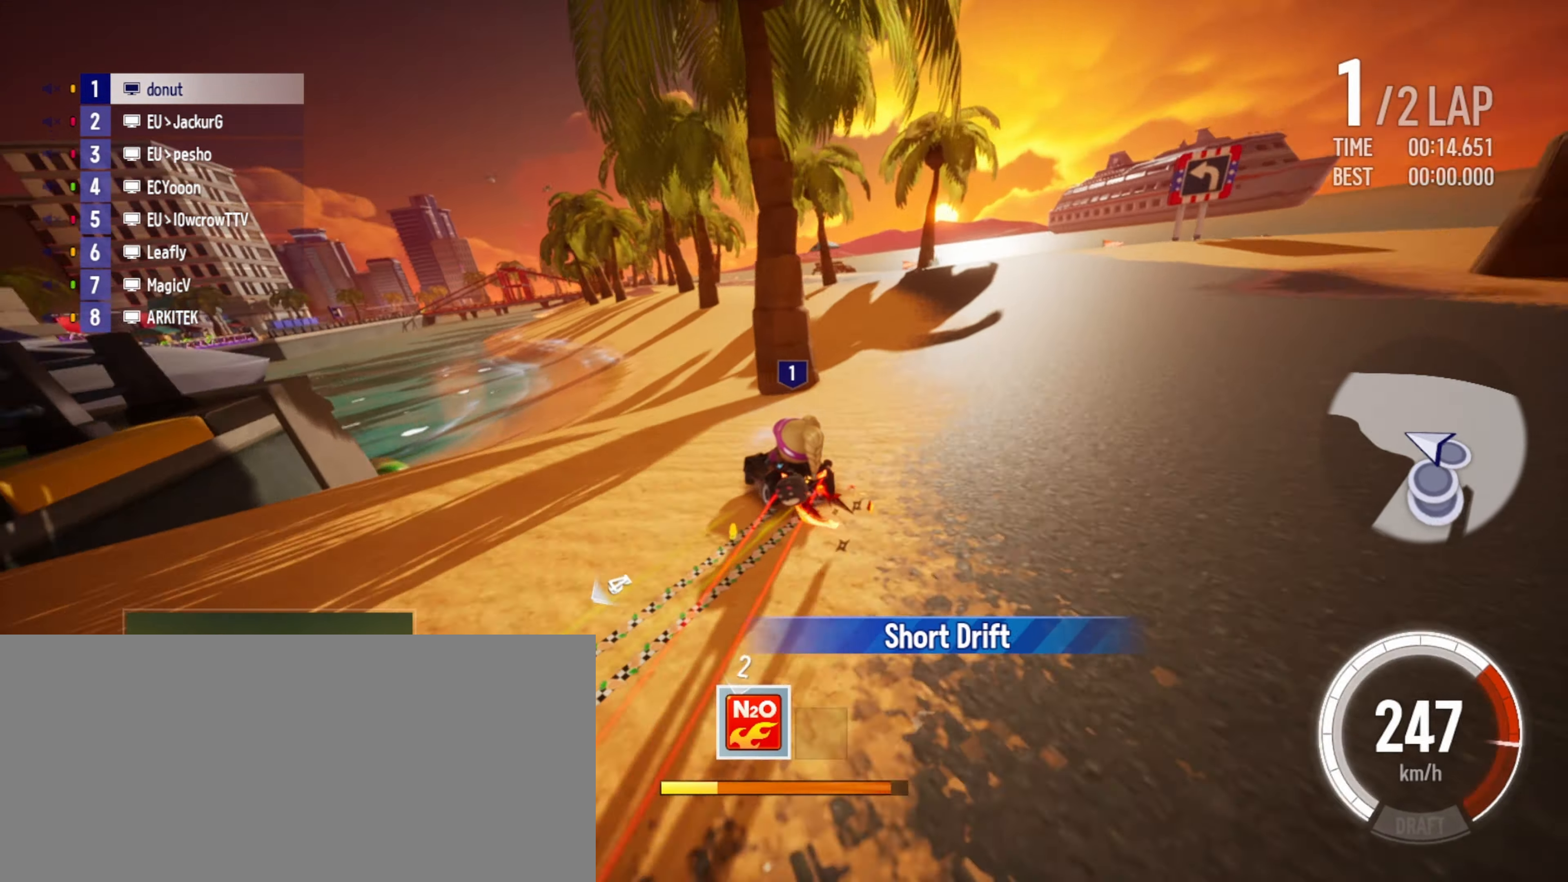
{"keys": ["right", "up"], "events": [[217, "right", "up"], [267, "left", "down"], [284, "drift", "down"], [334, "drift", "up"], [350, "left", "up"], [450, "right", "down"]]}
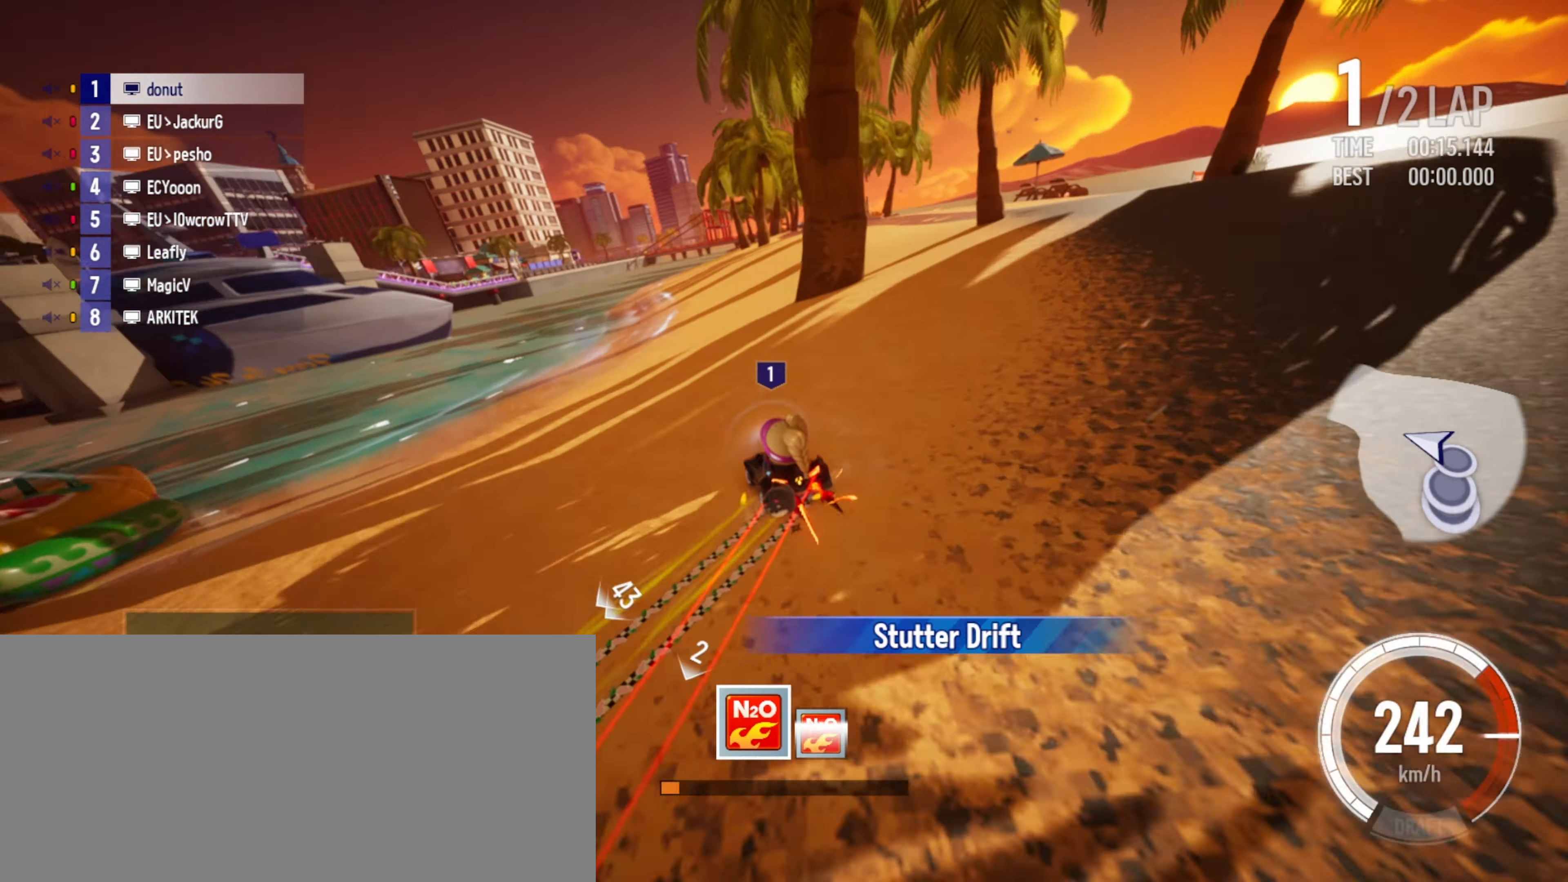
{"keys": ["left", "up"], "events": [[150, "drift", "down"], [317, "drift", "up"], [334, "right", "up"], [500, "left", "down"]]}
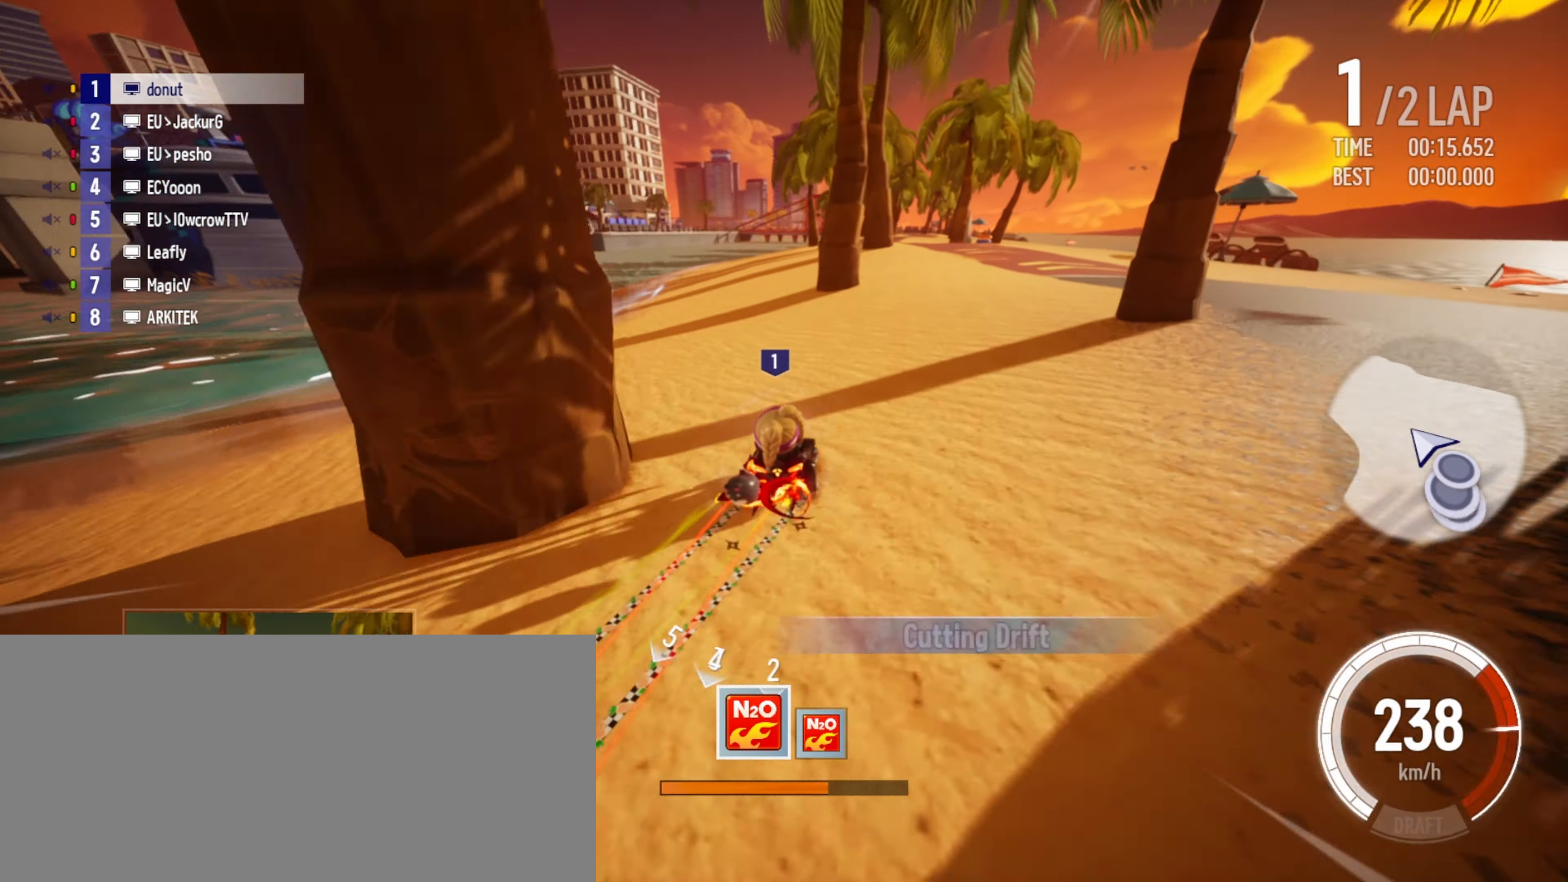
{"keys": ["left", "up"], "events": [[167, "left", "up"], [217, "left", "down"]]}
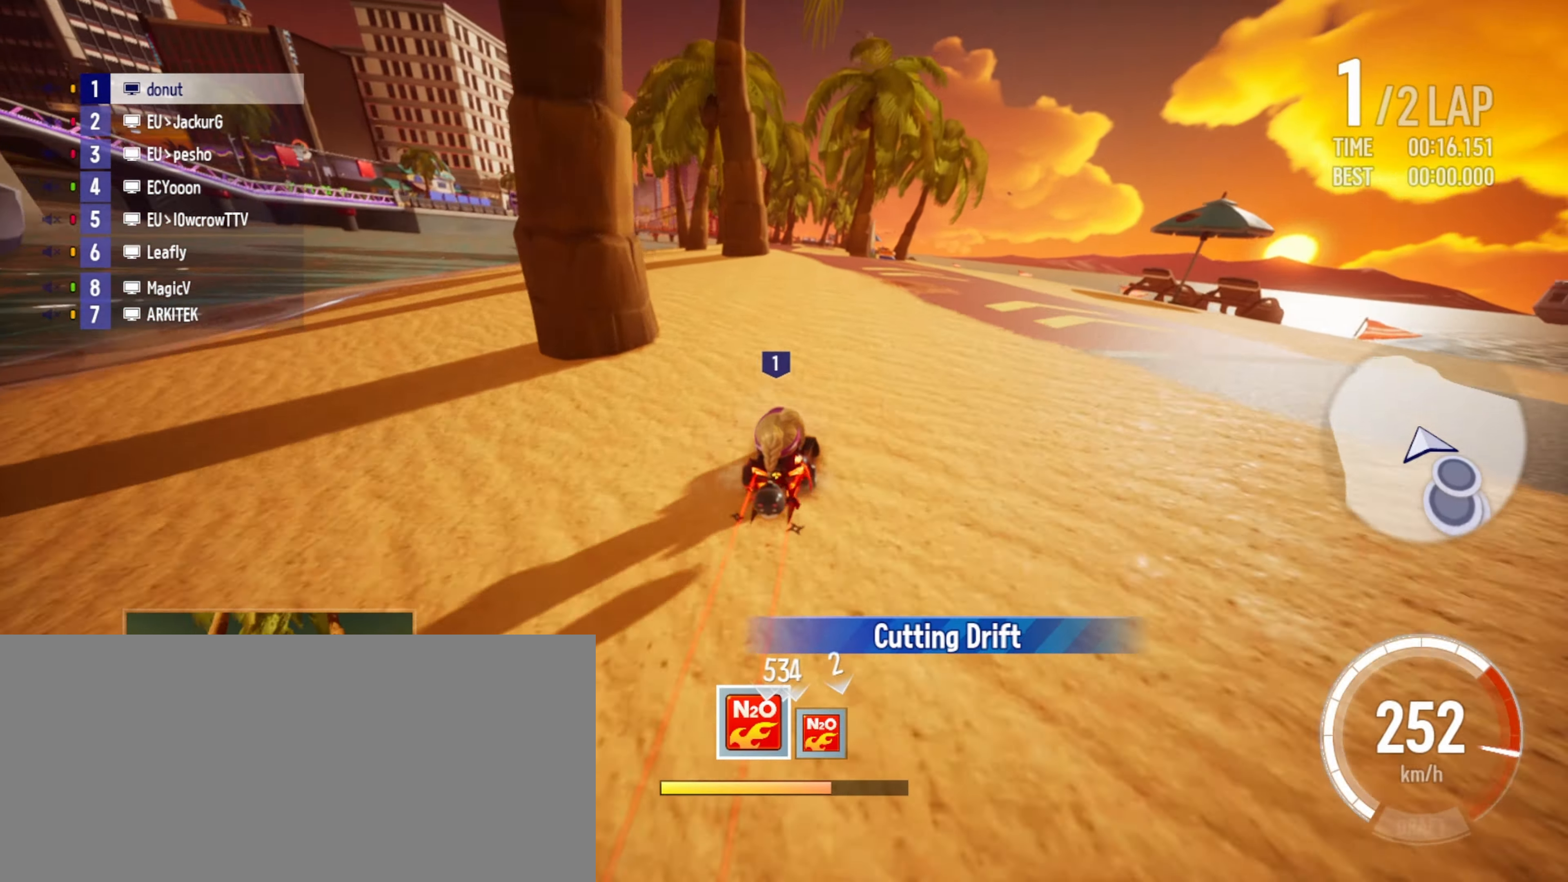
{"keys": ["right", "up"], "events": [[284, "left", "up"], [450, "right", "down"]]}
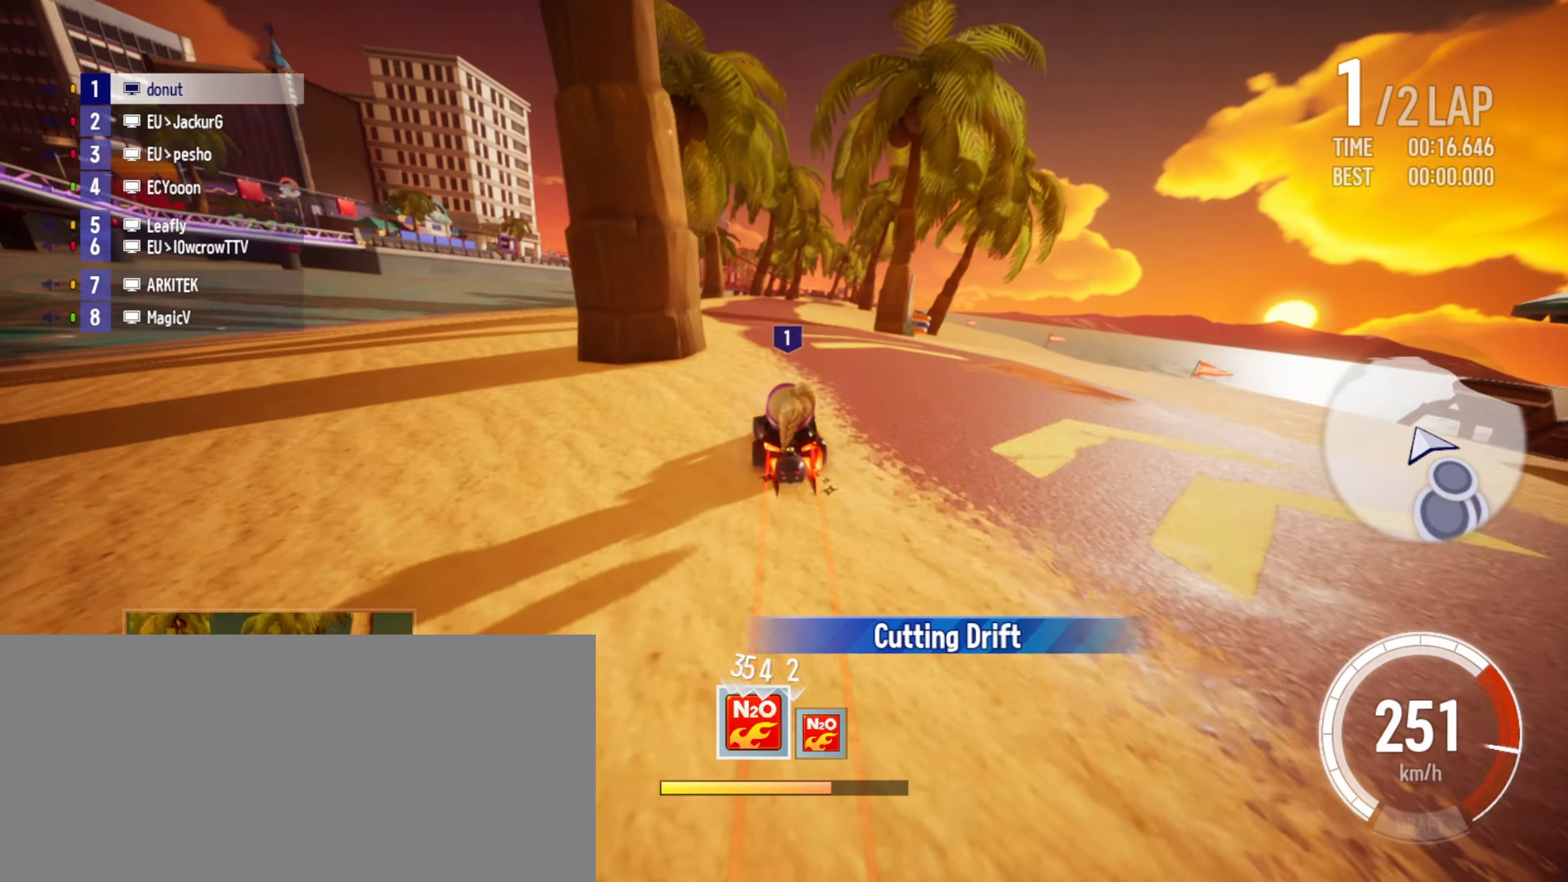
{"keys": ["boost", "up"], "events": [[34, "boost", "down"], [50, "boost", "up"], [67, "right", "up"], [117, "boost", "down"], [134, "right", "down"], [167, "boost", "up"], [234, "right", "up"], [267, "boost", "down"], [300, "boost", "up"], [367, "boost", "down"], [384, "right", "down"], [417, "boost", "up"], [484, "boost", "down"], [500, "right", "up"]]}
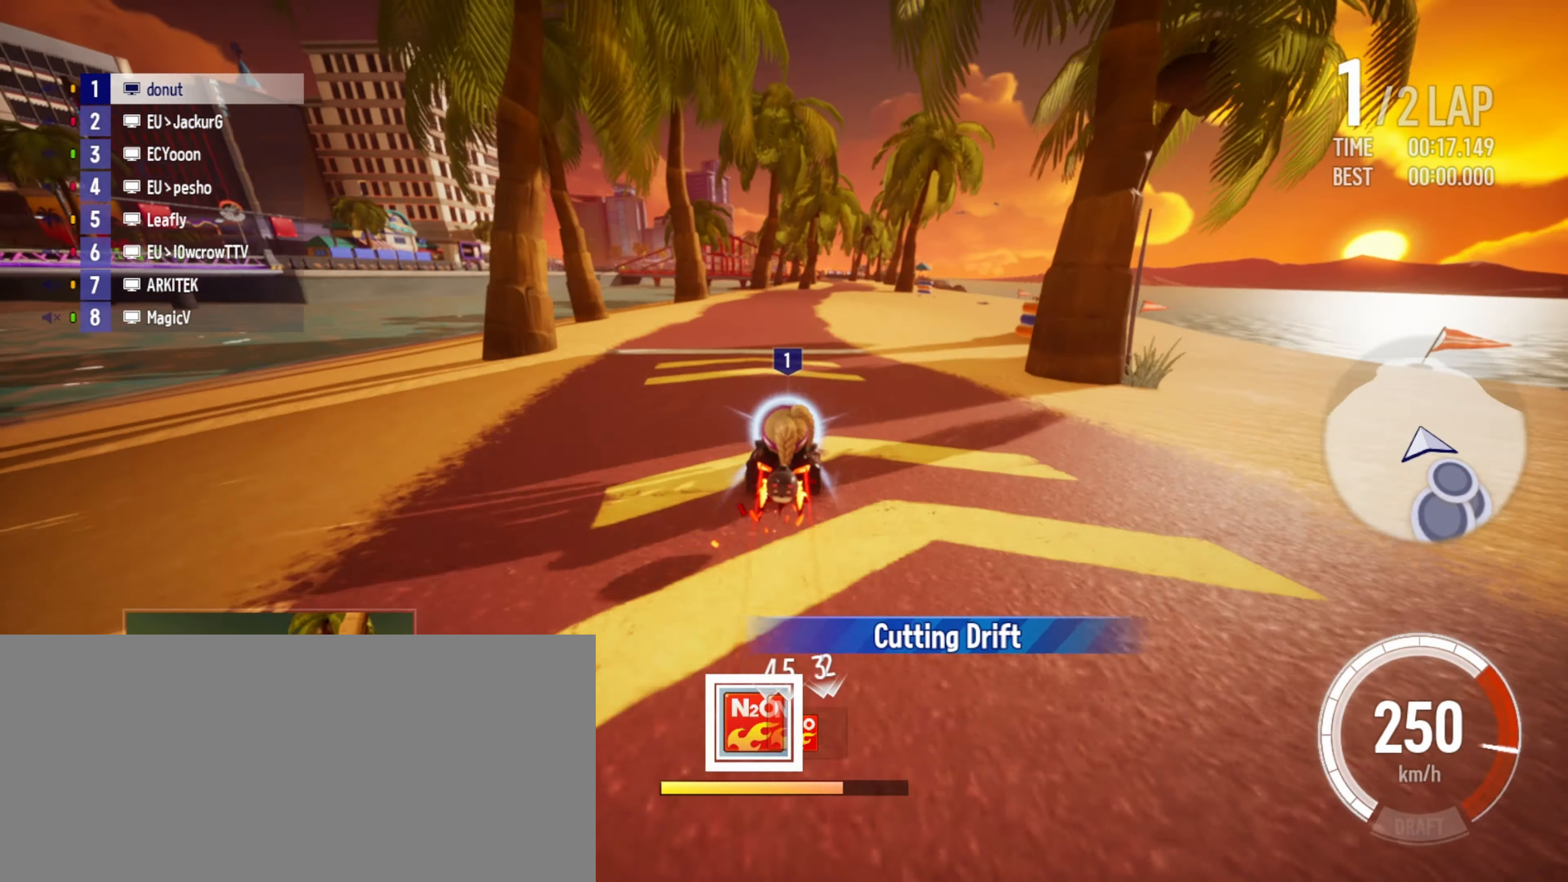
{"keys": ["drift", "left", "up"], "events": [[34, "boost", "up"], [67, "right", "down"], [100, "boost", "down"], [184, "boost", "up"], [267, "drift", "down"], [400, "right", "up"], [417, "left", "down"]]}
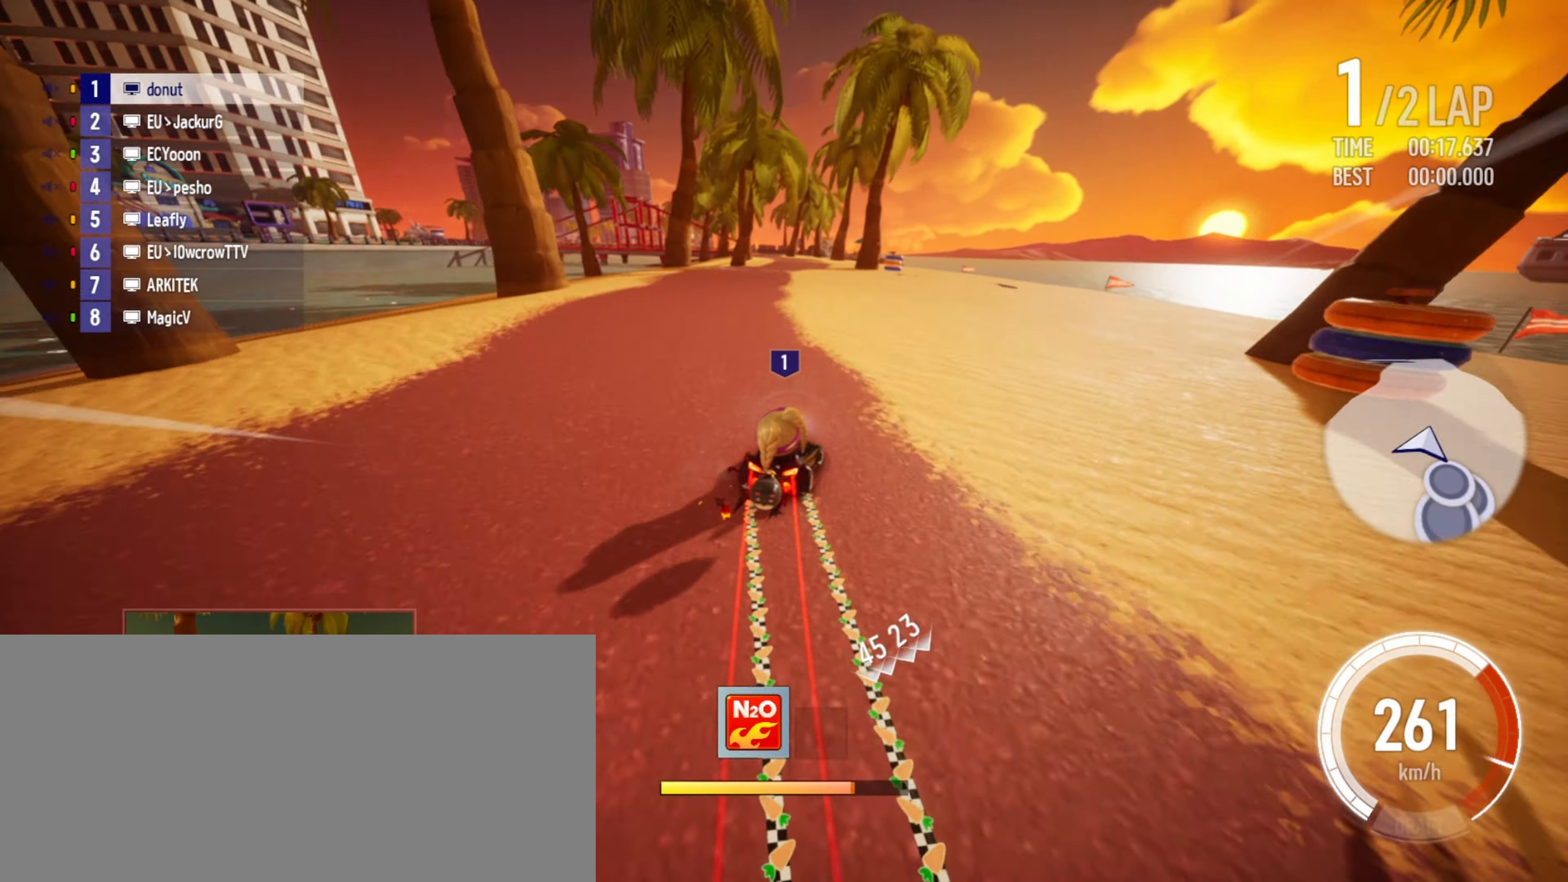
{"keys": ["up"], "events": [[167, "drift", "up"], [184, "left", "up"]]}
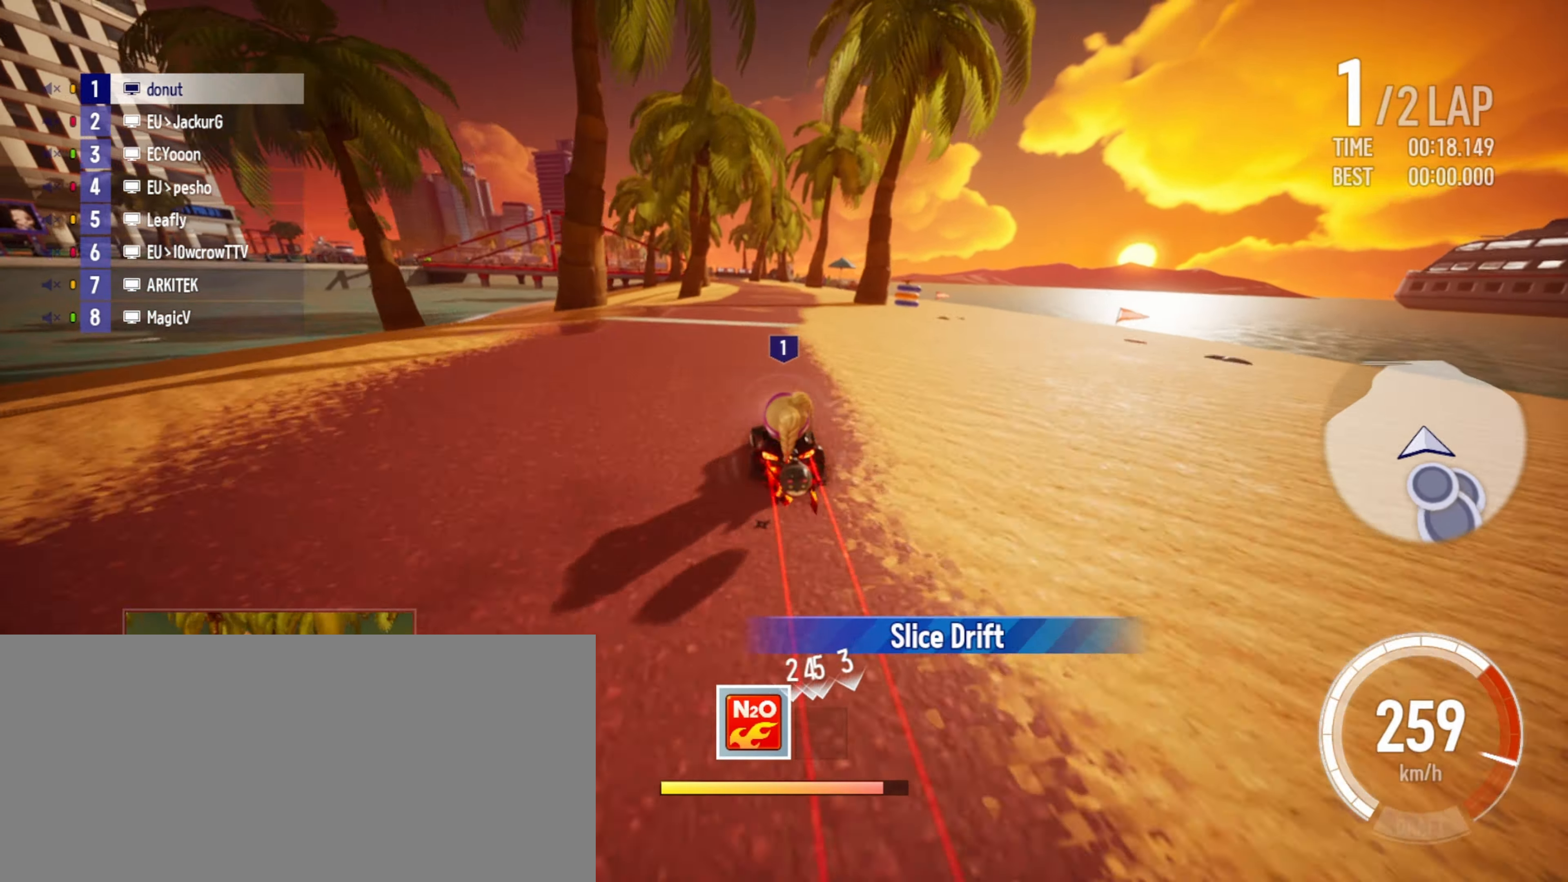
{"keys": ["left", "up"], "events": [[17, "right", "down"], [383, "right", "up"], [450, "left", "down"]]}
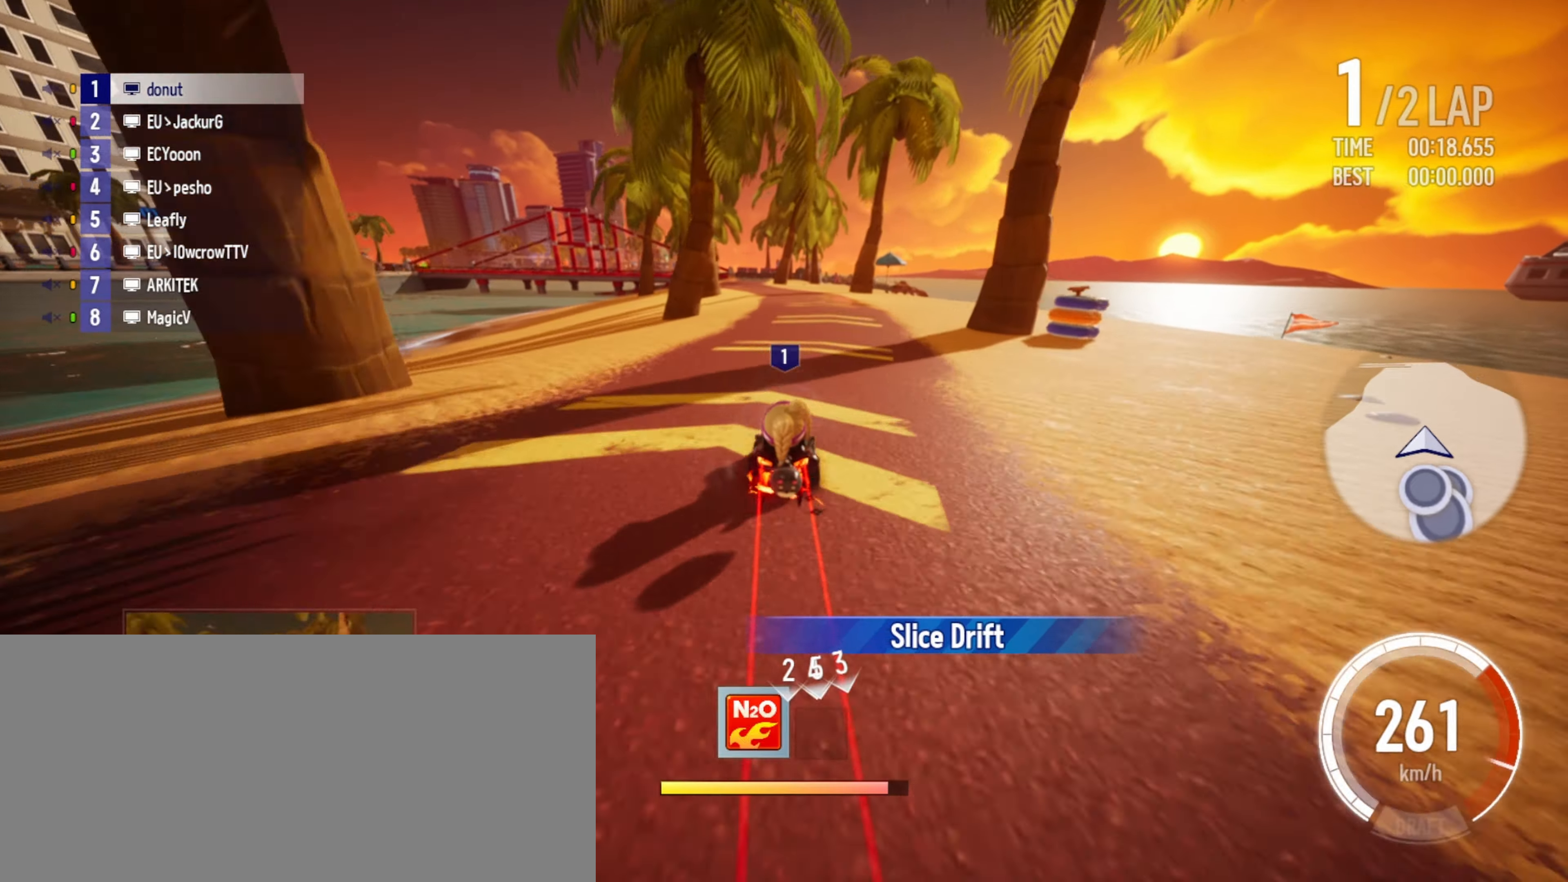
{"keys": ["right", "up"], "events": [[350, "left", "up"], [383, "right", "down"]]}
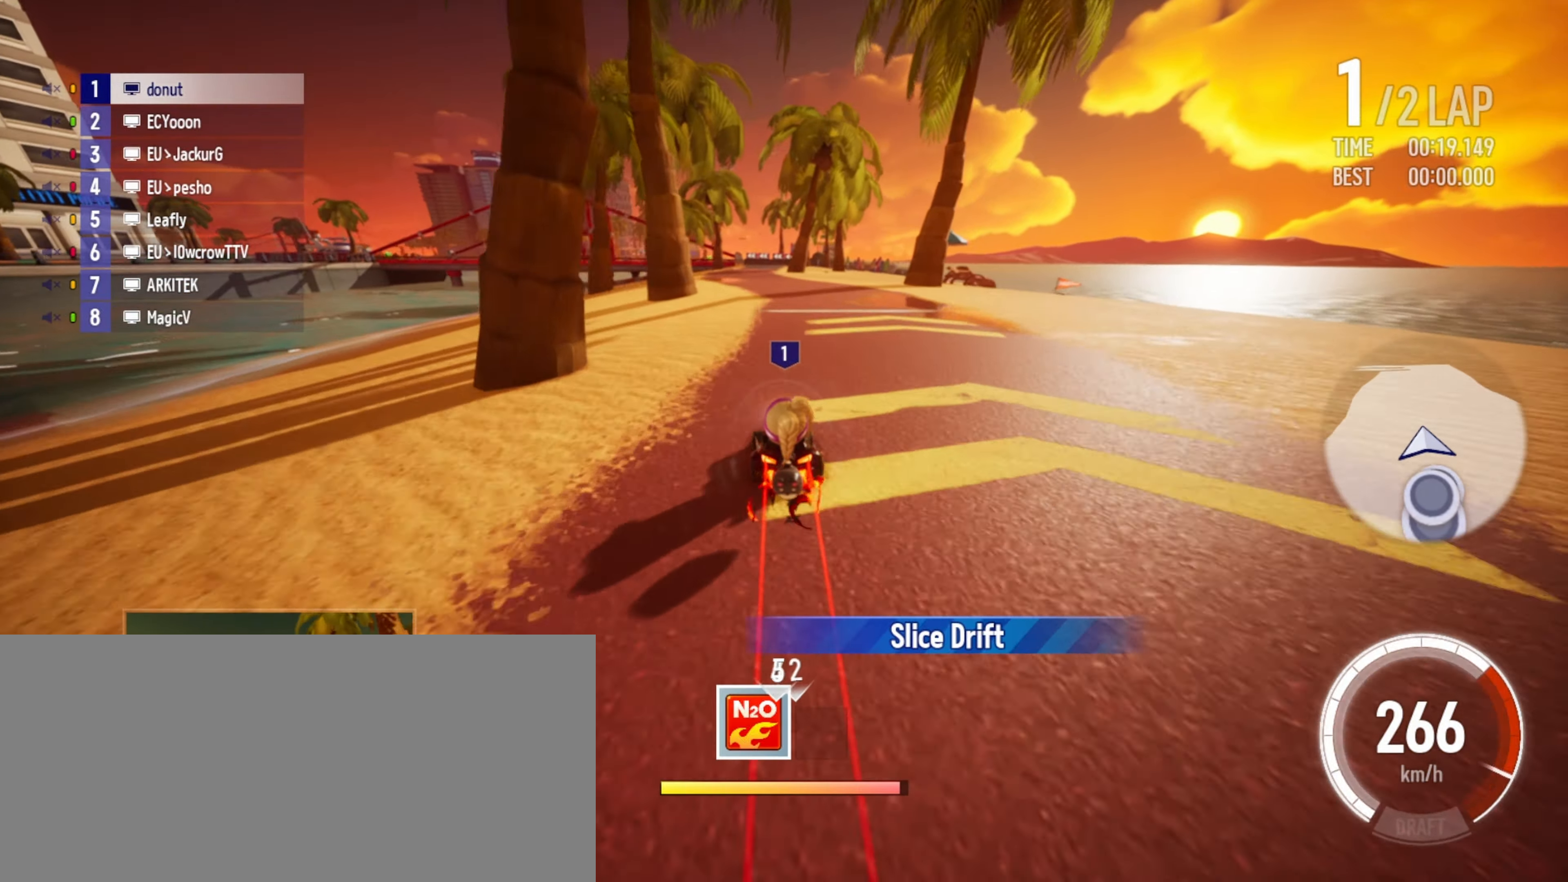
{"keys": ["right", "up"], "events": [[150, "right", "up"], [216, "left", "down"], [366, "left", "up"], [466, "right", "down"]]}
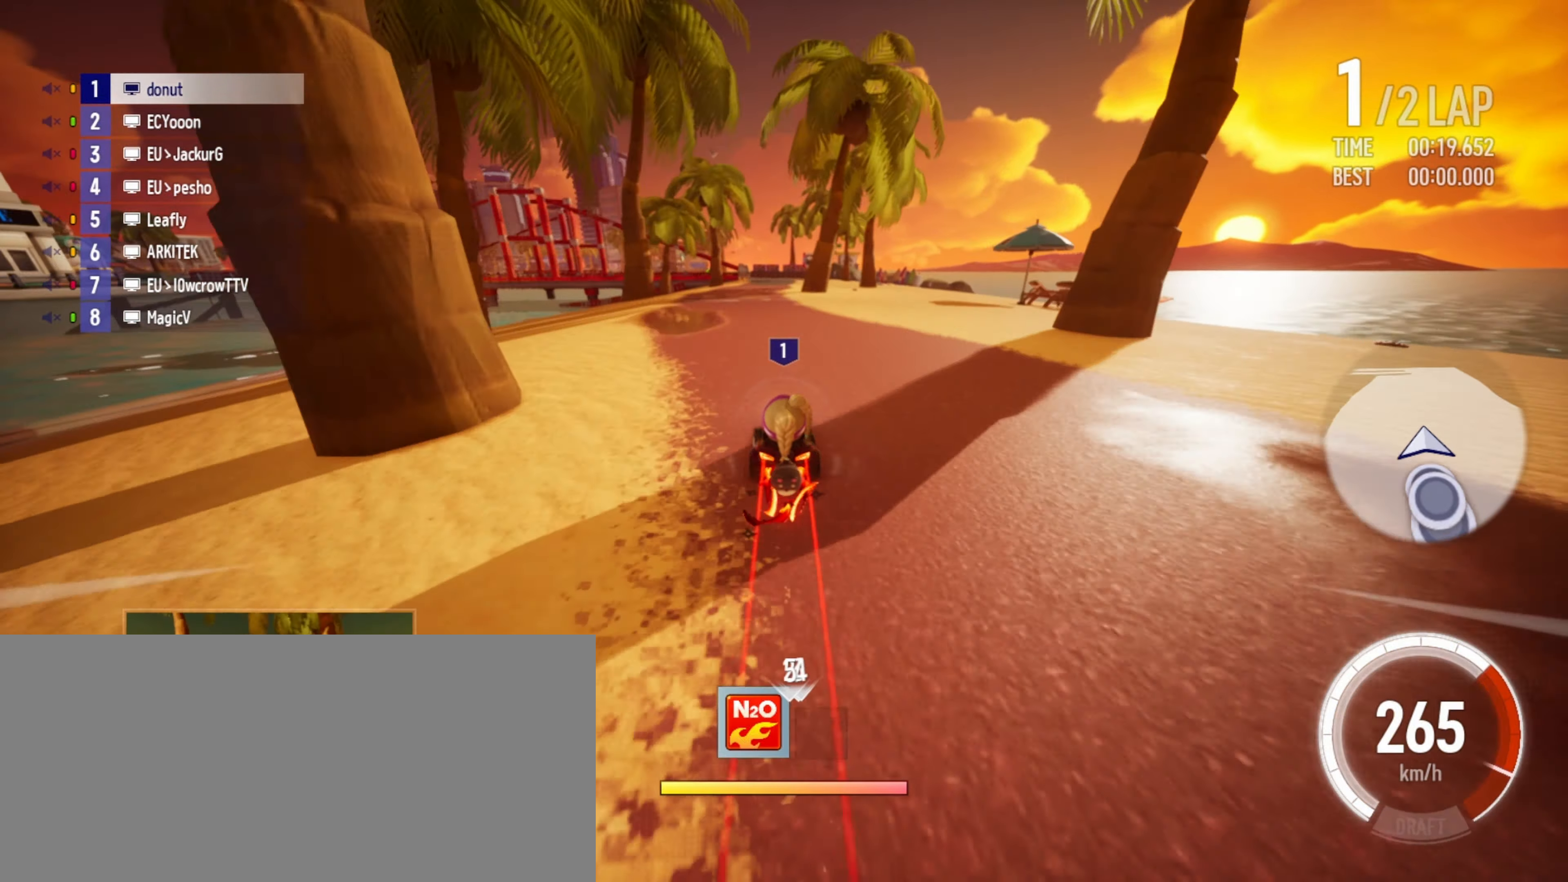
{"keys": ["up"], "events": [[66, "boost", "down"], [83, "right", "up"], [100, "boost", "up"], [166, "boost", "down"], [183, "right", "down"], [216, "boost", "up"], [283, "boost", "down"], [300, "right", "up"], [350, "boost", "up"], [416, "boost", "down"], [466, "boost", "up"]]}
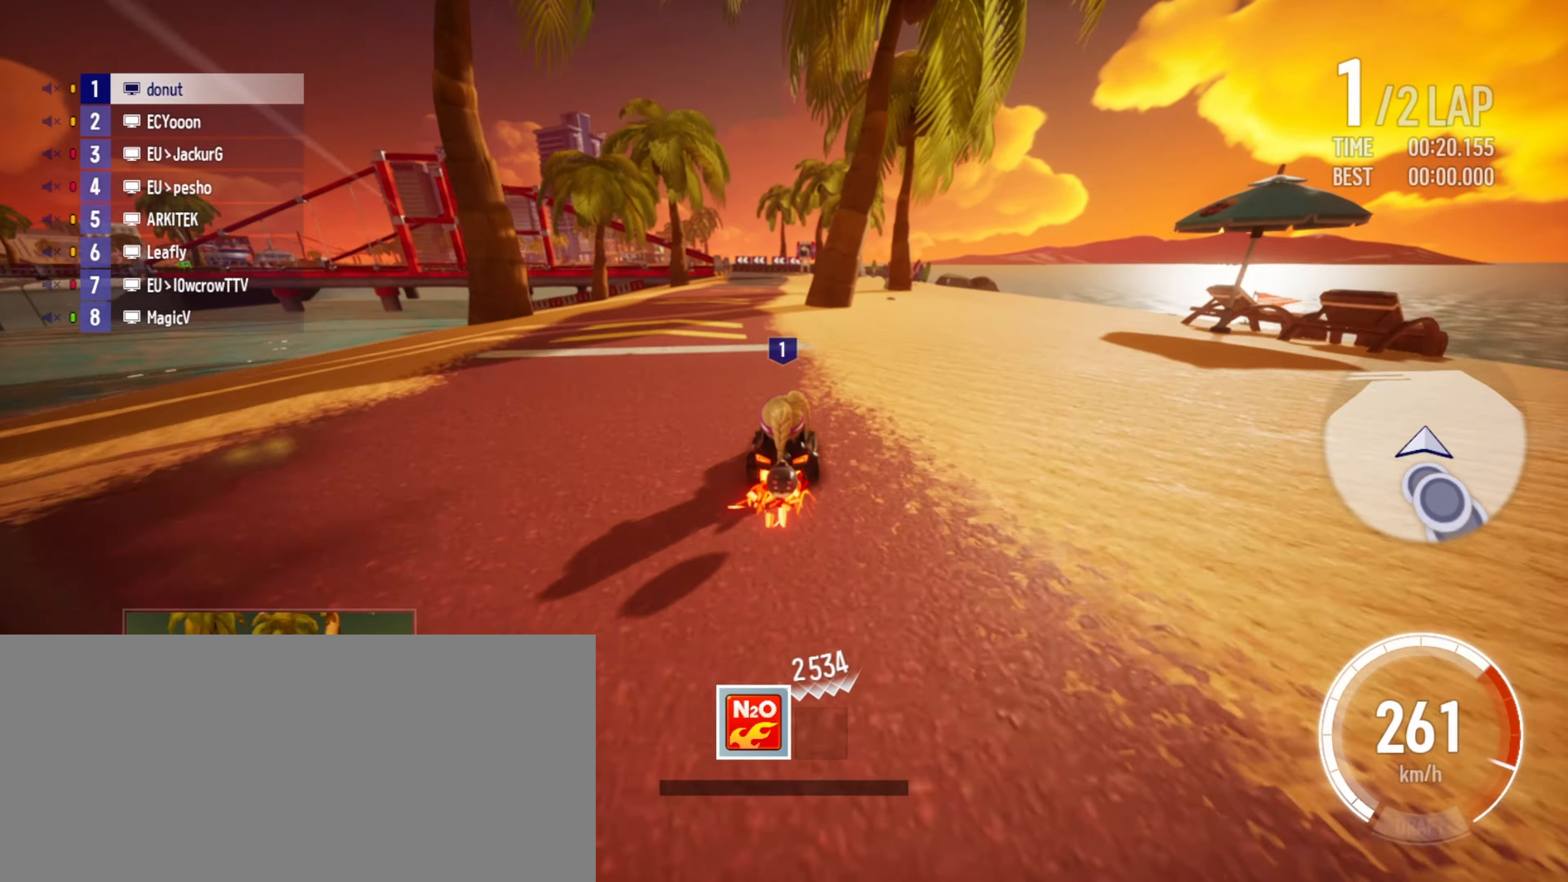
{"keys": ["left", "up"], "events": [[33, "boost", "down"], [66, "boost", "up"], [83, "right", "down"], [150, "boost", "down"], [200, "boost", "up"], [216, "right", "up"], [250, "boost", "down"], [266, "left", "down"], [366, "boost", "up"]]}
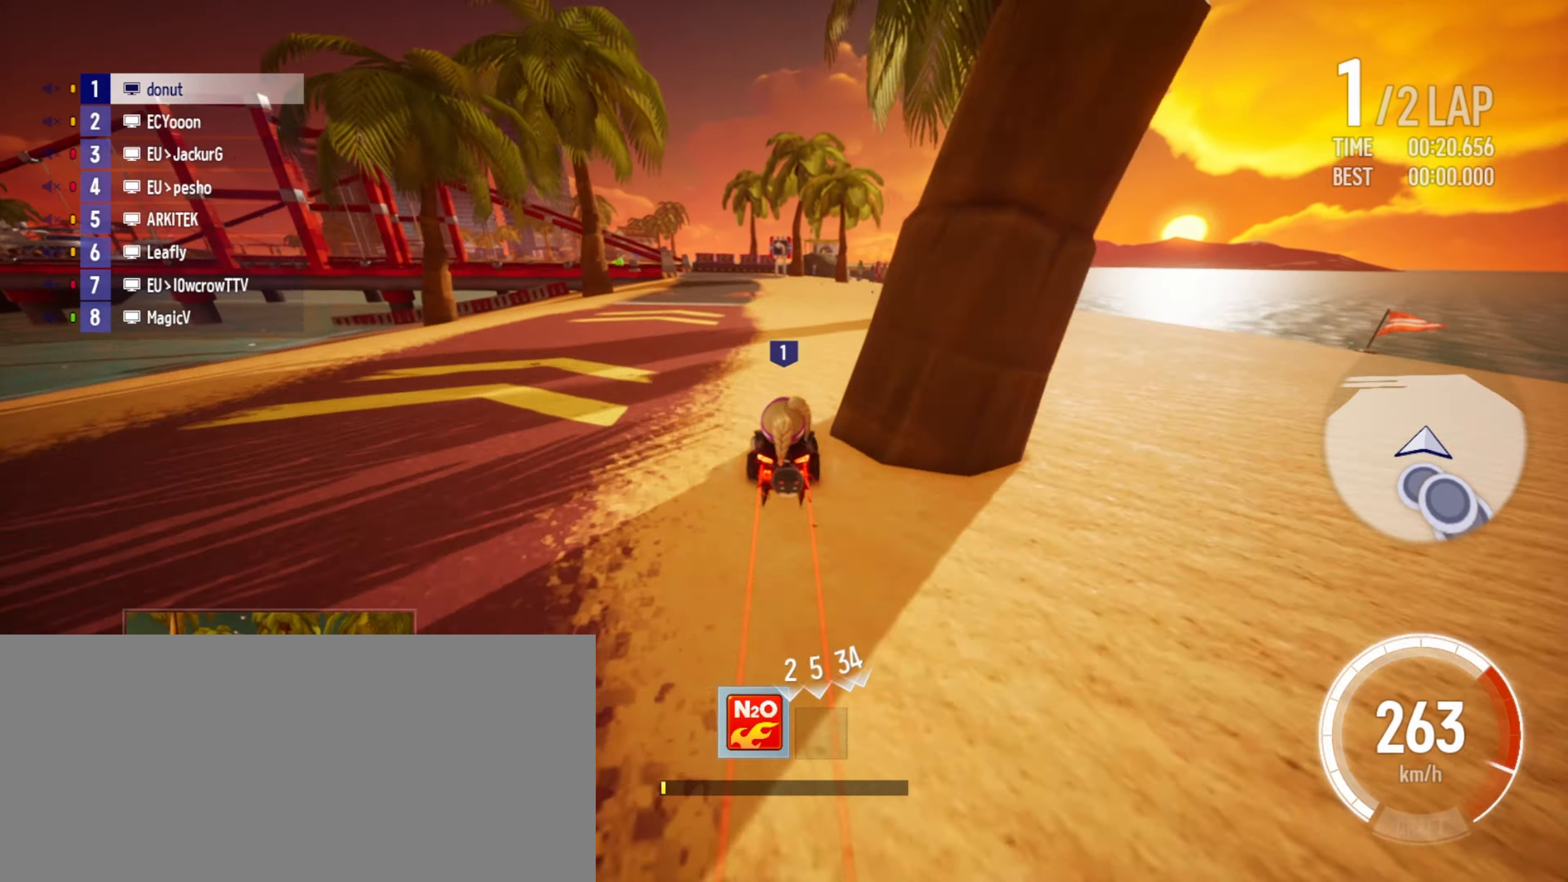
{"keys": ["left", "up"], "events": [[83, "left", "up"], [183, "left", "down"]]}
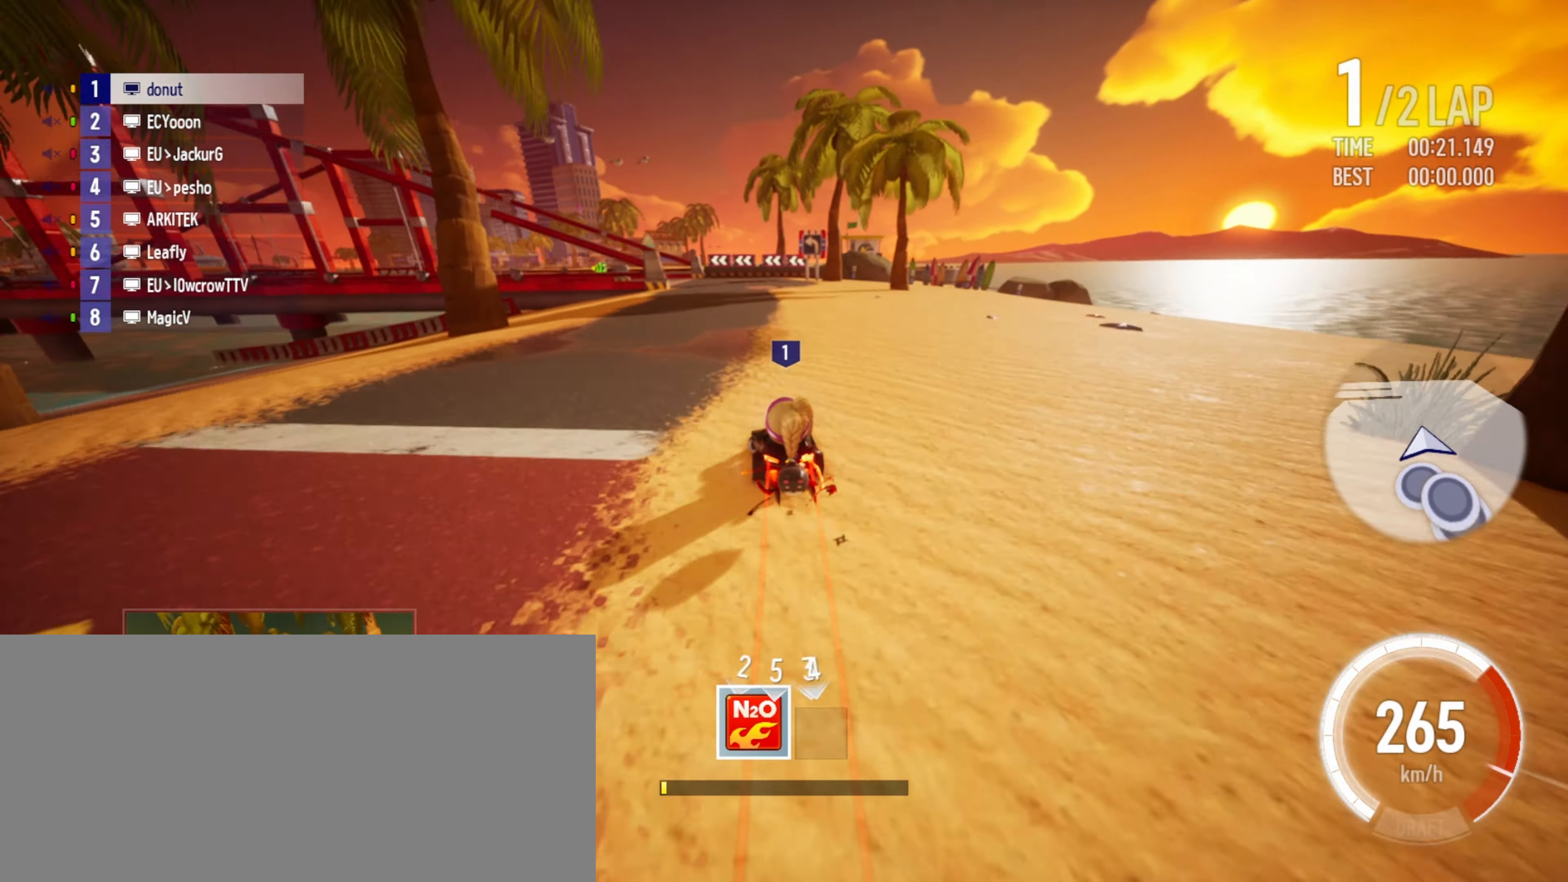
{"keys": ["up"], "events": [[133, "drift", "down"], [316, "drift", "up"], [333, "left", "up"]]}
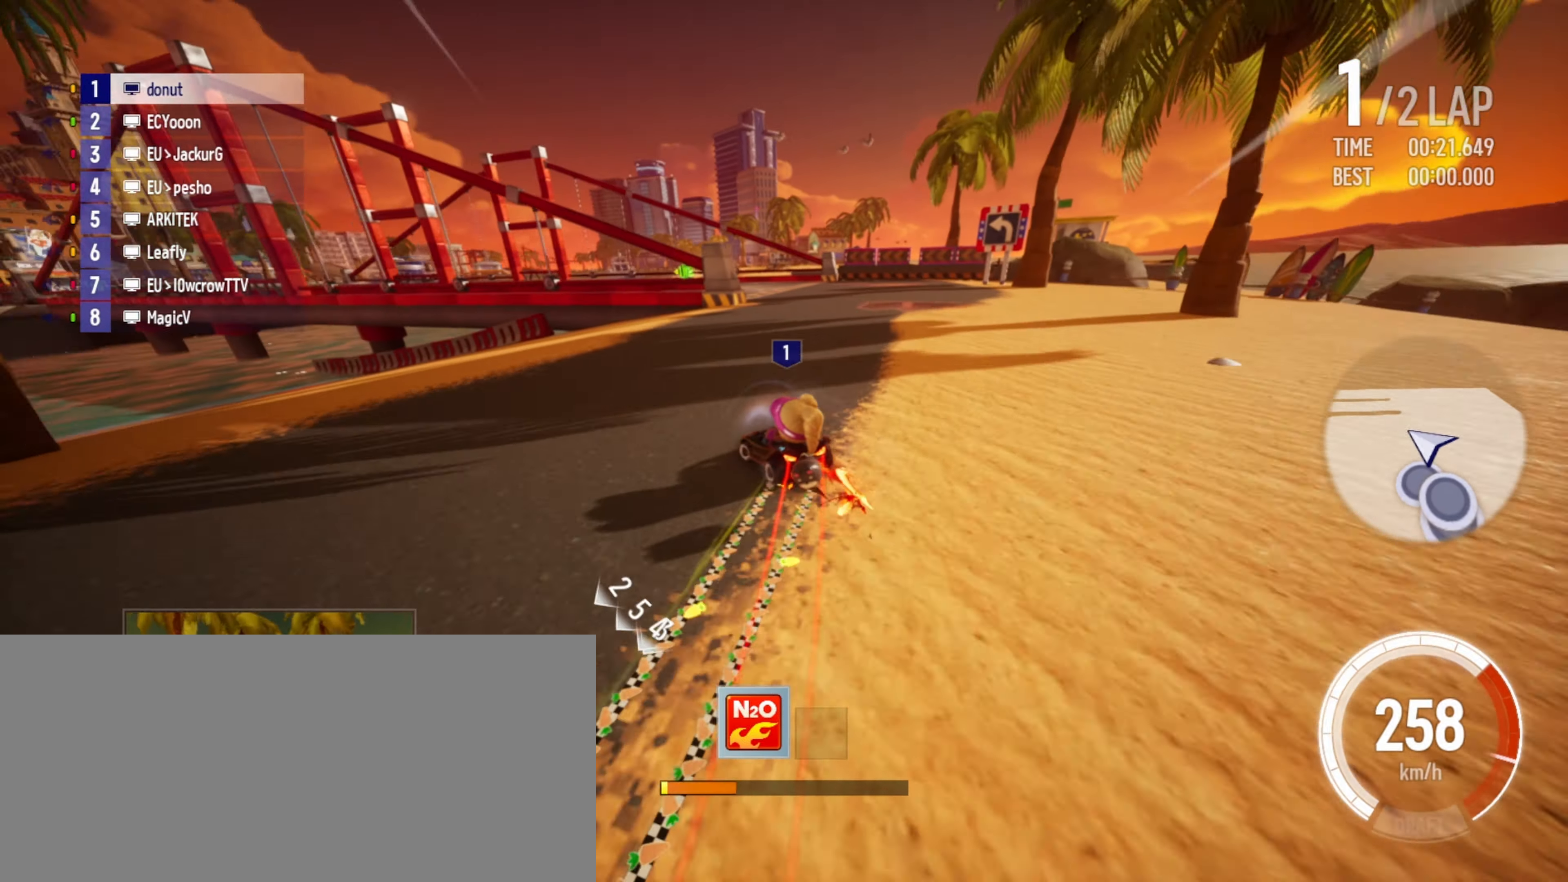
{"keys": ["up"], "events": [[116, "right", "down"], [250, "right", "up"], [350, "right", "down"], [383, "left", "down"], [400, "right", "up"], [483, "left", "up"]]}
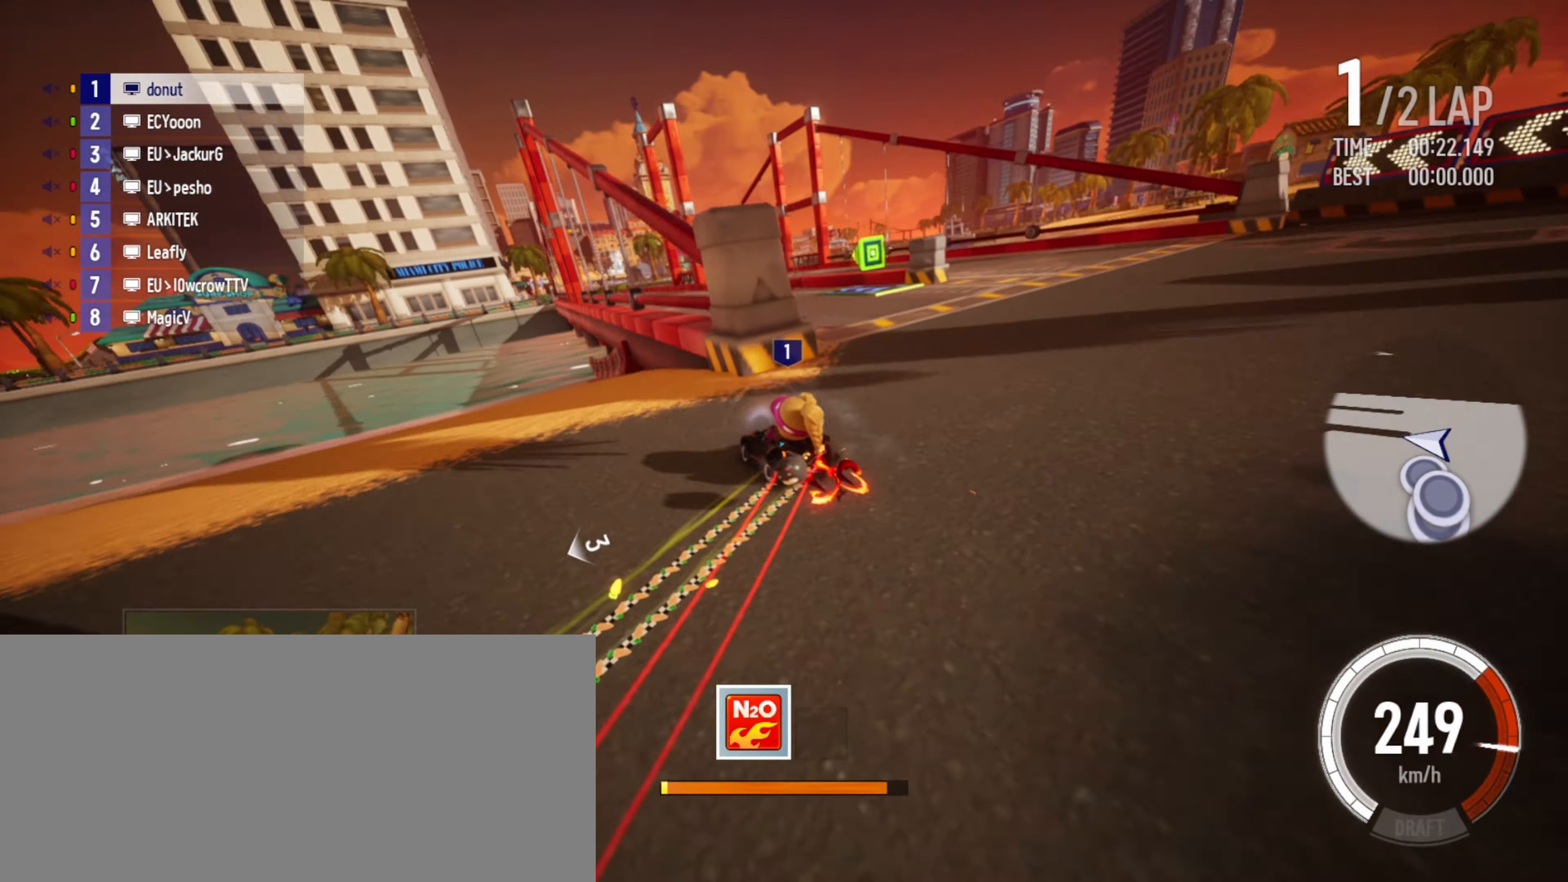
{"keys": ["up"], "events": [[33, "right", "down"], [133, "right", "up"], [350, "right", "down"], [400, "right", "up"]]}
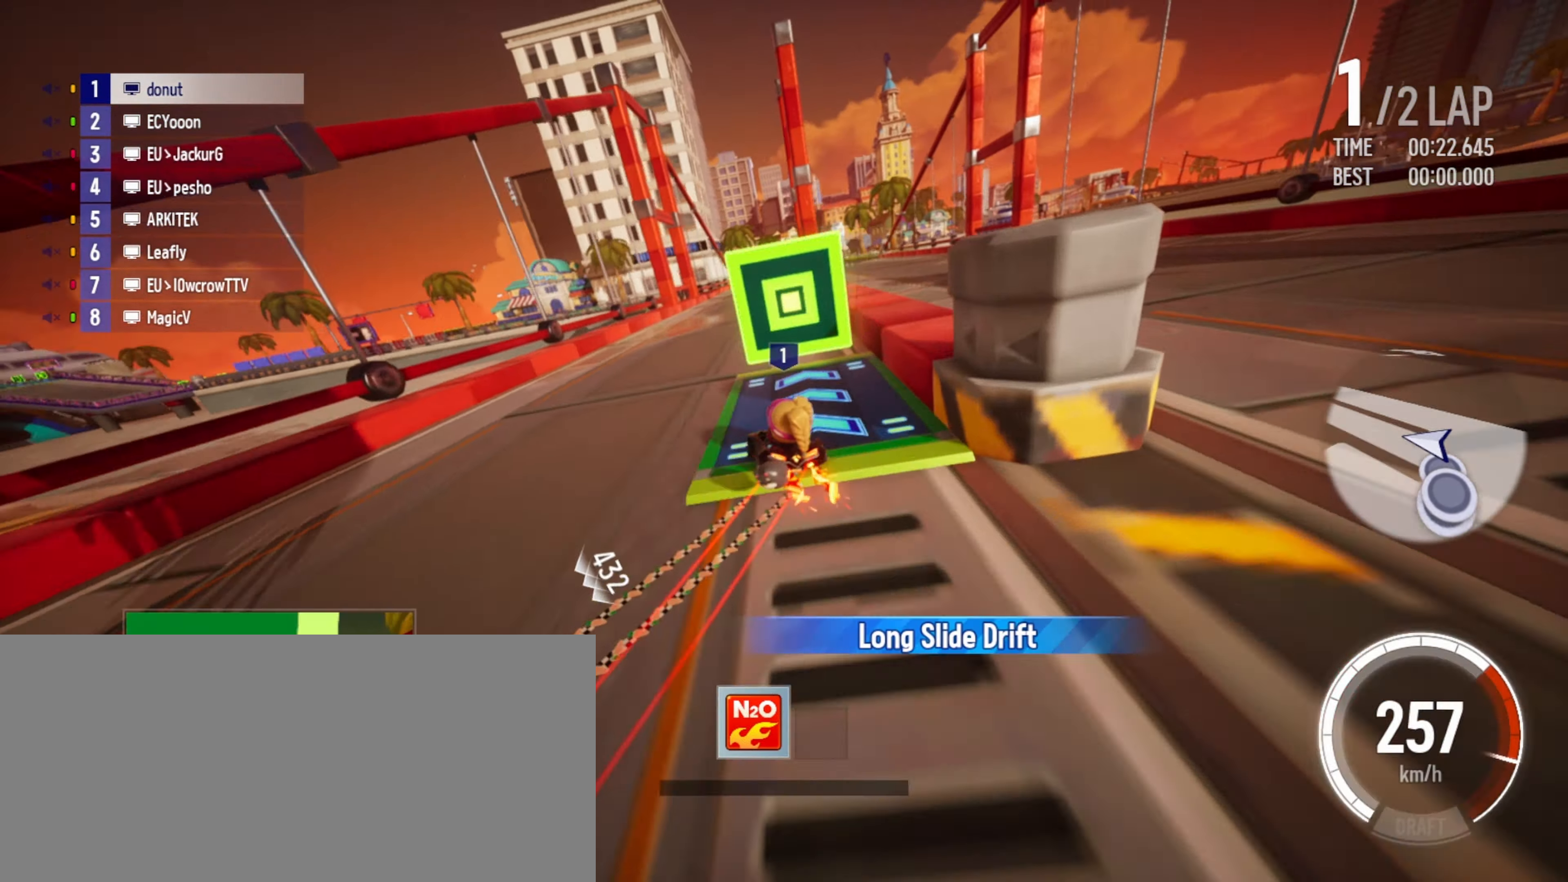
{"keys": ["right", "up"], "events": [[50, "right", "down"], [166, "right", "up"], [233, "right", "down"], [383, "right", "up"], [483, "right", "down"]]}